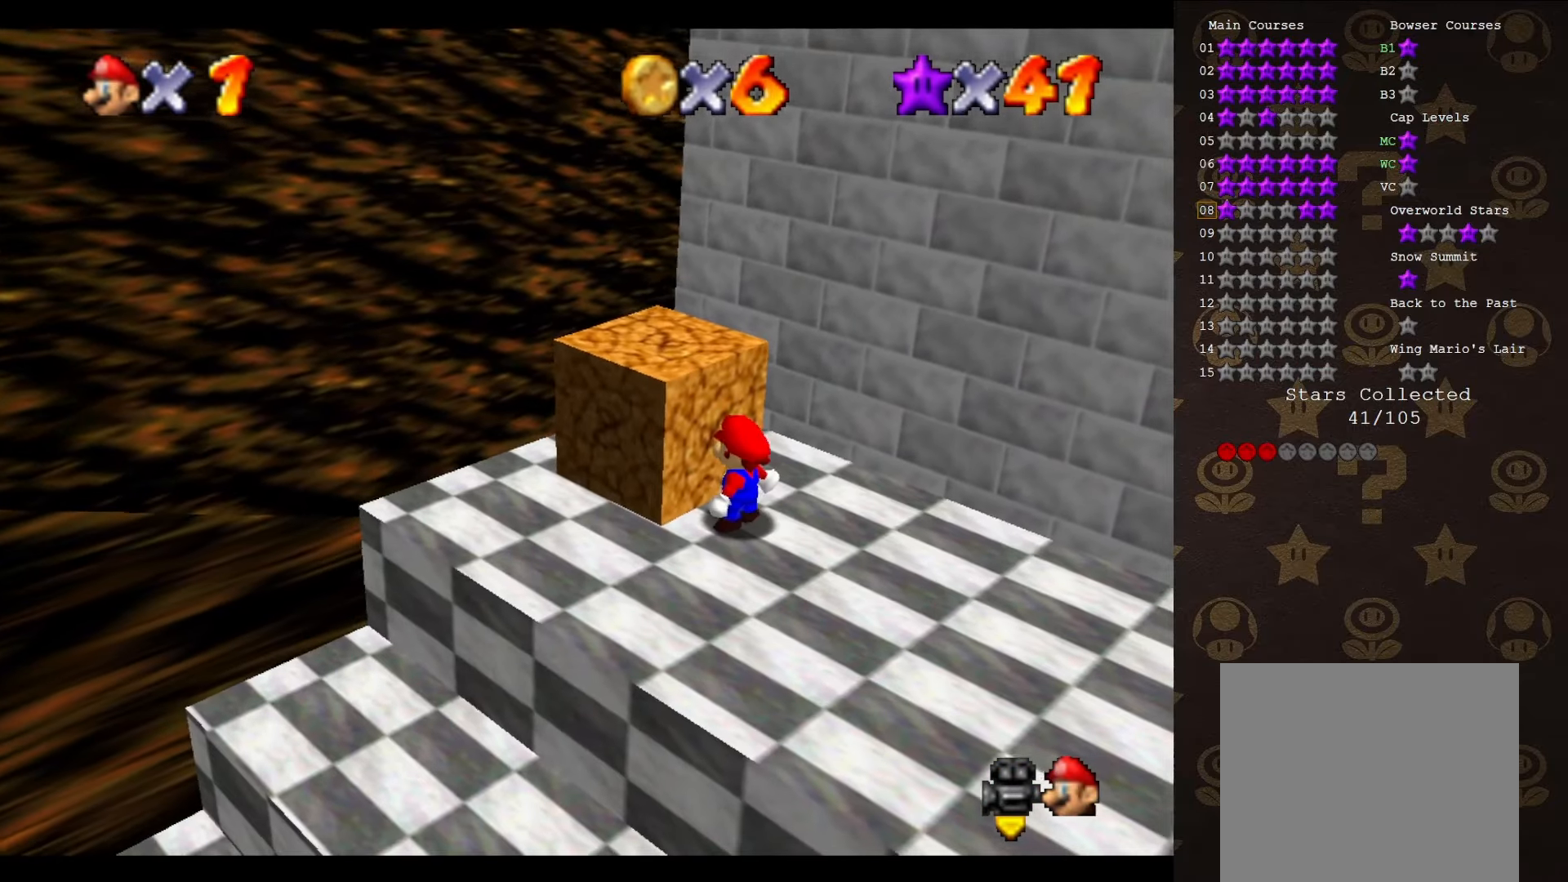
Gameplay with a controller (Nintendo layout); each line is a JSON object with the inputs held at the frame after it. "events" lists button and stick changes between this image and that frame as [ms after this image, input, new state], when the widget could be followed in between. Not read: L3 R3 Z.
{"buttons": ["C_LEFT"], "left_stick": "left", "events": [[66, "B", "down"], [133, "B", "up"], [433, "C_LEFT", "down"], [433, "left_stick", "left"]]}
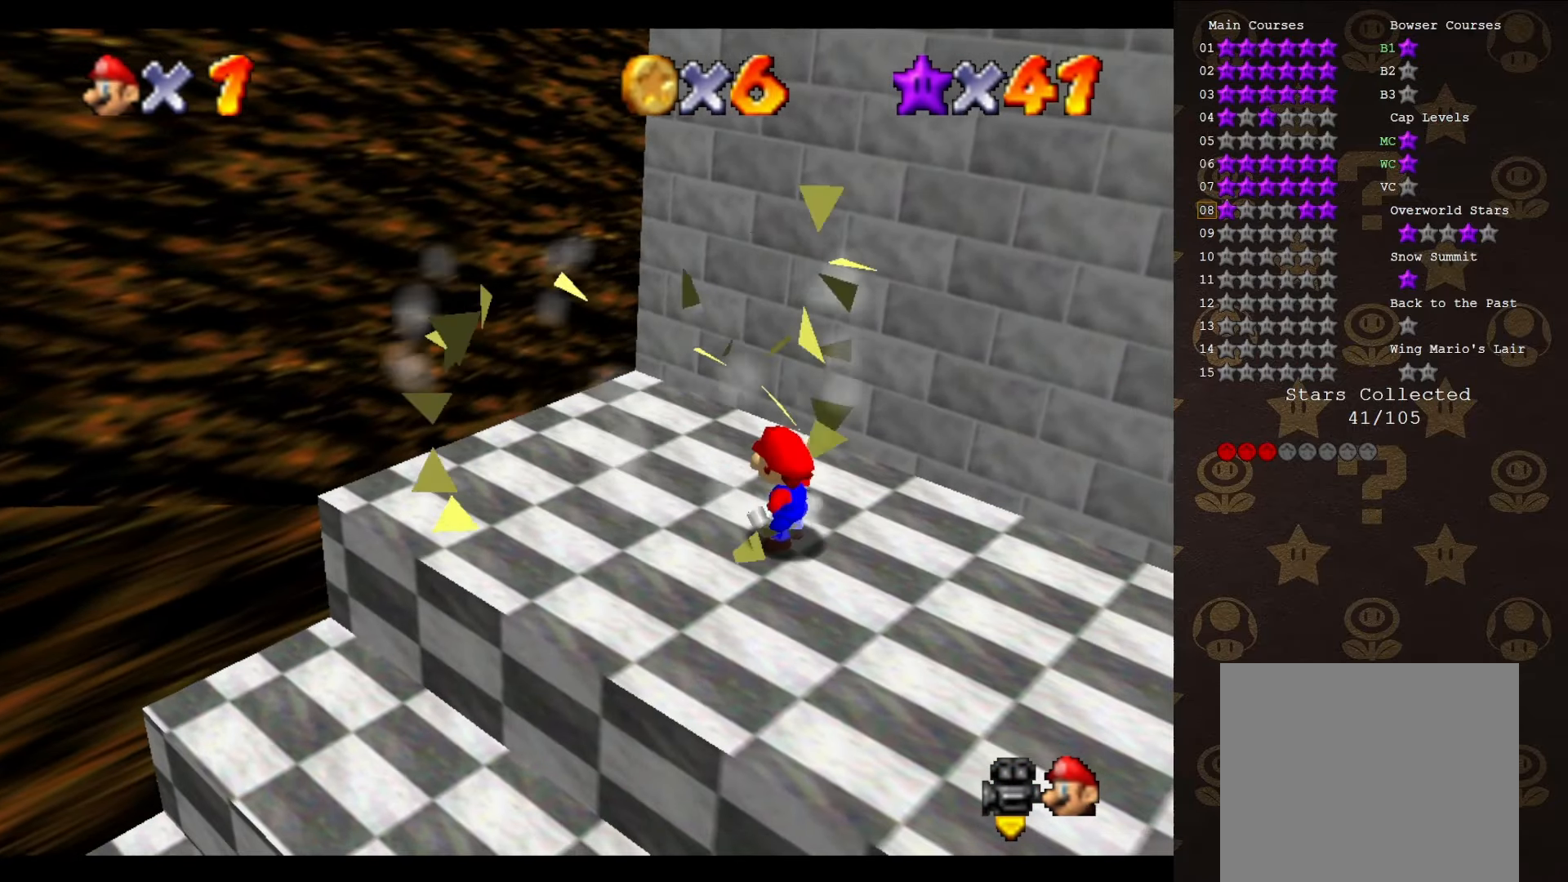
{"buttons": ["C_LEFT"], "left_stick": "left", "events": [[50, "C_LEFT", "up"], [100, "C_LEFT", "down"], [166, "C_LEFT", "up"], [266, "C_LEFT", "down"], [333, "C_LEFT", "up"], [450, "C_LEFT", "down"]]}
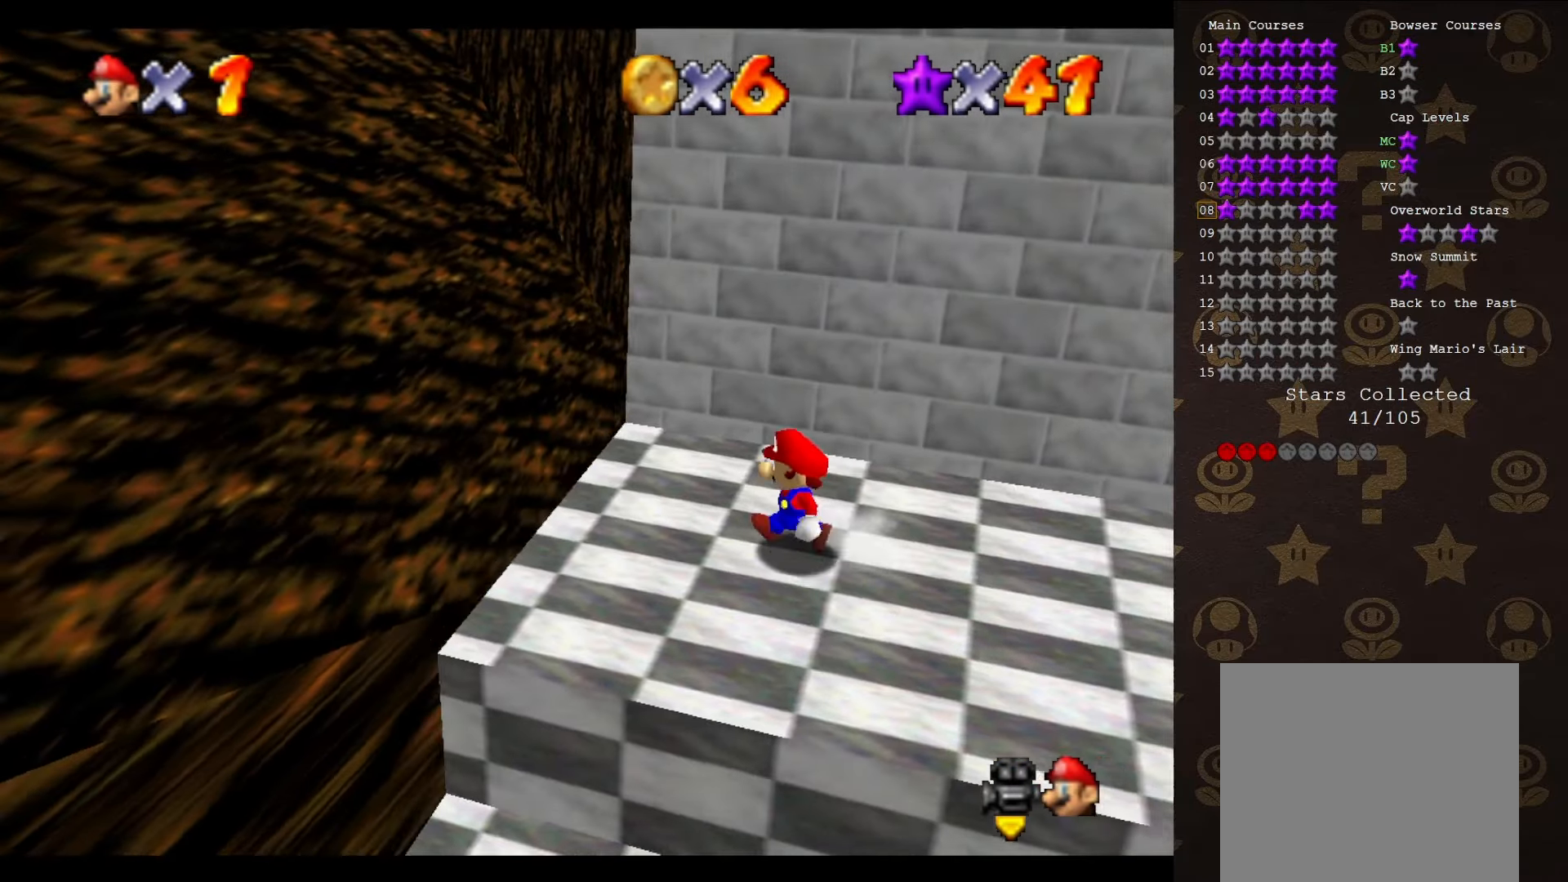
{"buttons": ["C_LEFT"], "left_stick": "center", "events": [[16, "C_LEFT", "up"], [83, "C_LEFT", "down"], [133, "C_LEFT", "up"], [200, "left_stick", "center"], [450, "C_LEFT", "down"]]}
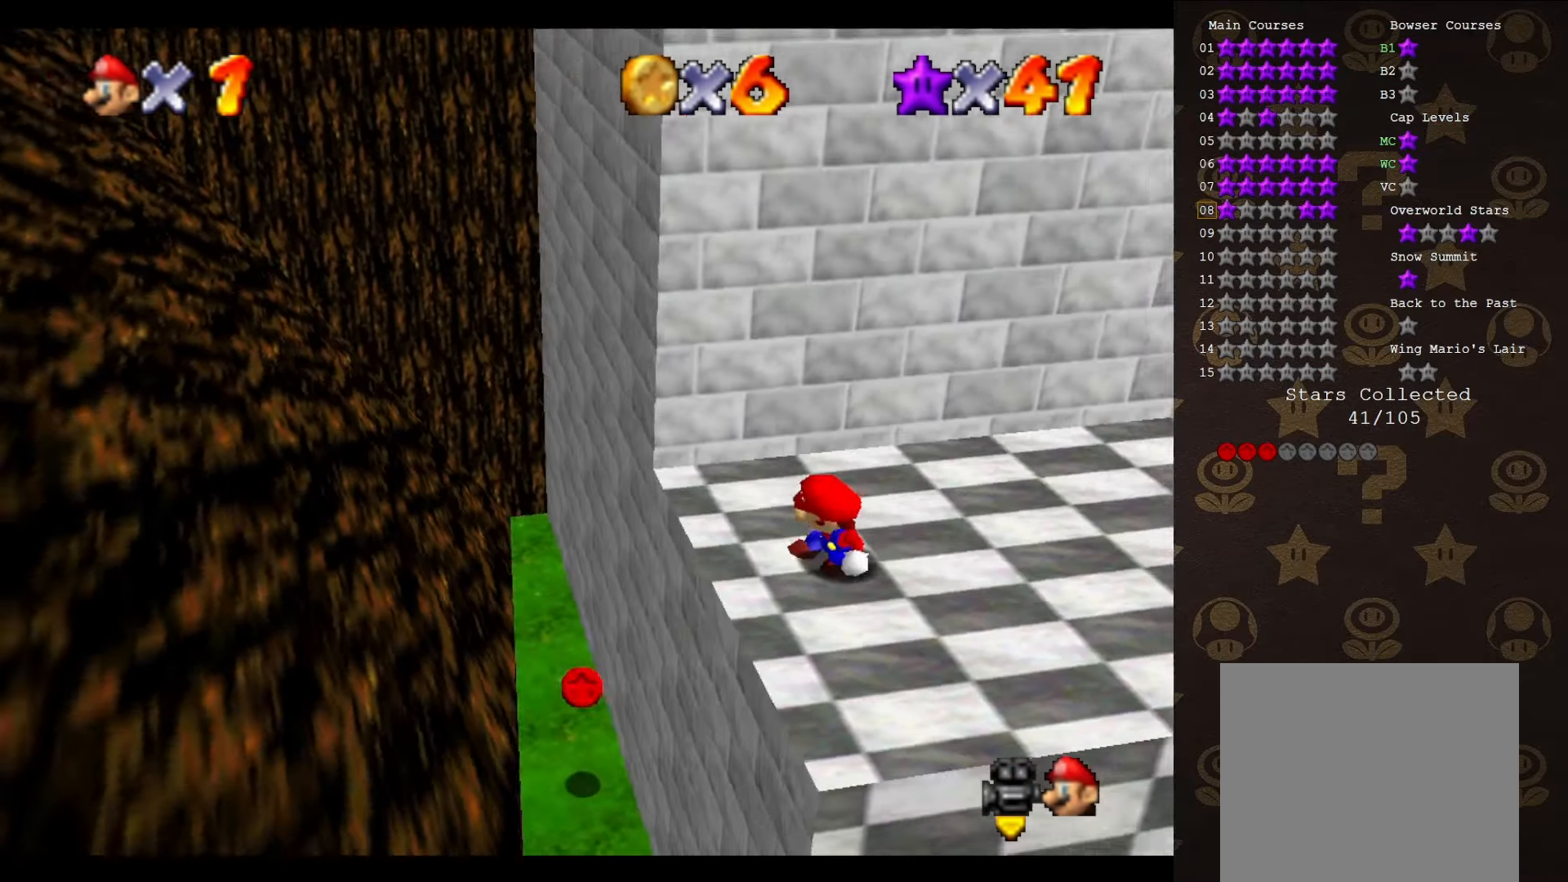
{"buttons": [], "left_stick": "up", "events": [[83, "C_LEFT", "up"], [166, "left_stick", "left"], [300, "left_stick", "up-left"], [483, "left_stick", "up"]]}
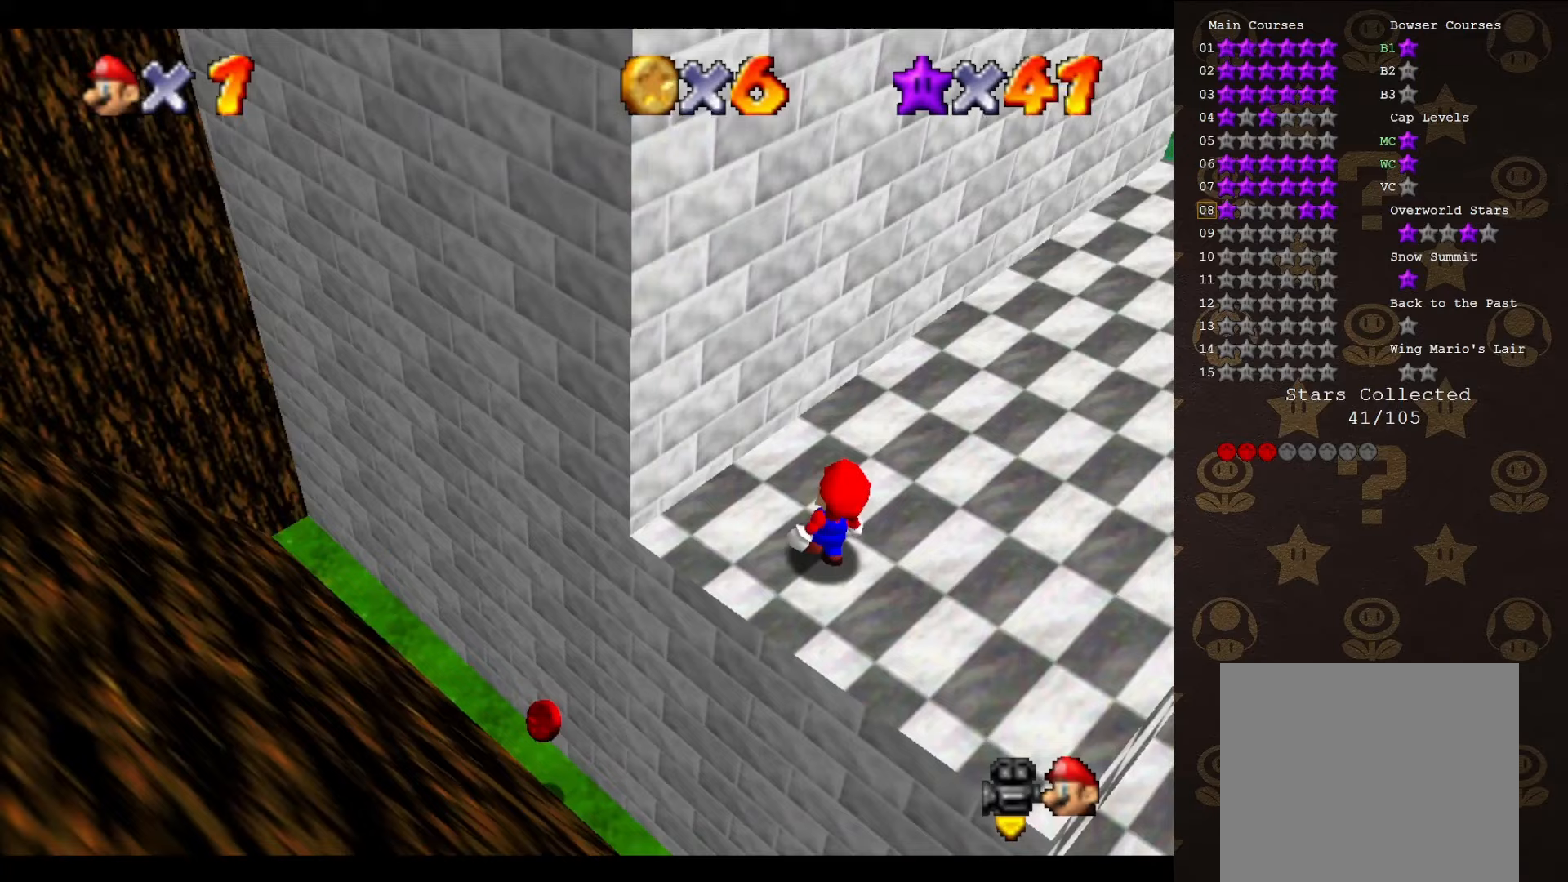
{"buttons": ["A"], "left_stick": "down-left", "events": [[100, "left_stick", "center"], [150, "A", "down"], [167, "left_stick", "down-left"]]}
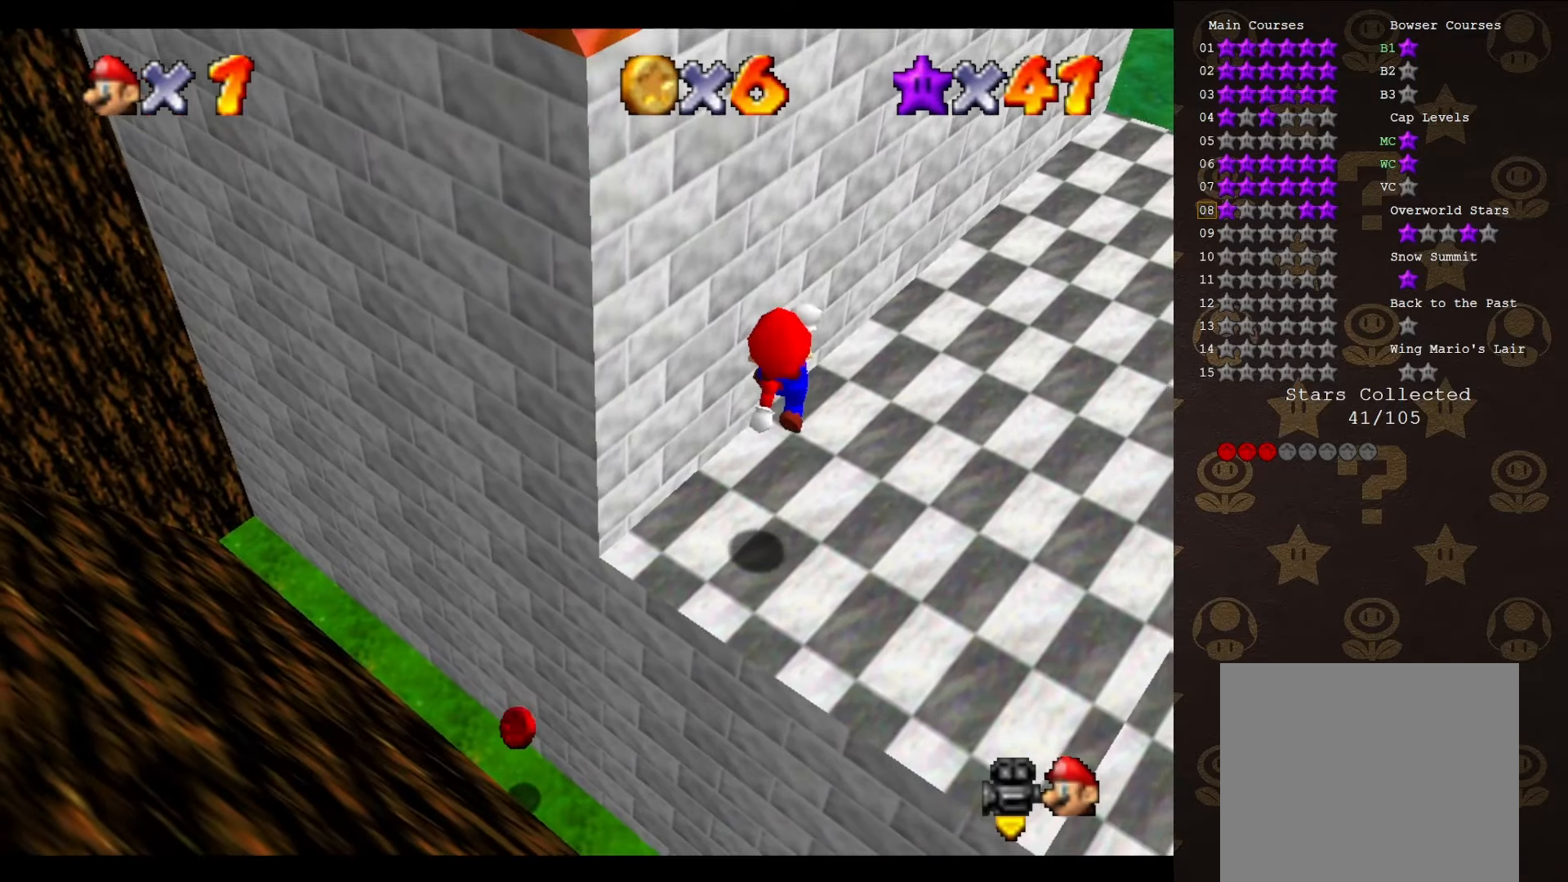
{"buttons": ["A", "B"], "left_stick": "left", "events": [[283, "left_stick", "left"], [333, "B", "down"]]}
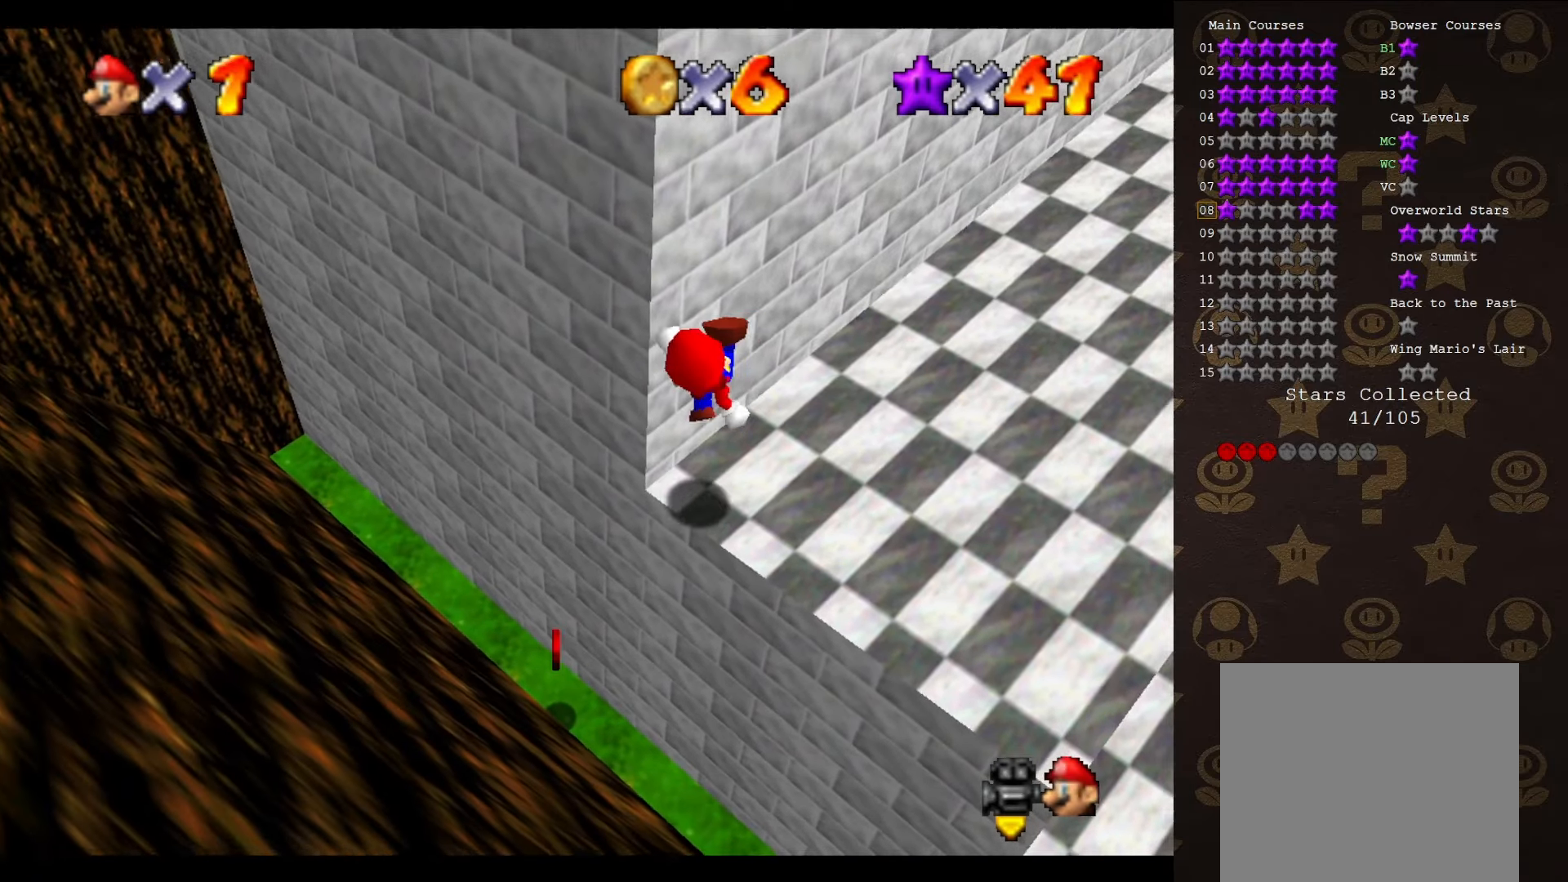
{"buttons": [], "left_stick": "center", "events": [[283, "A", "up"], [283, "B", "up"], [283, "left_stick", "up-left"], [433, "left_stick", "center"]]}
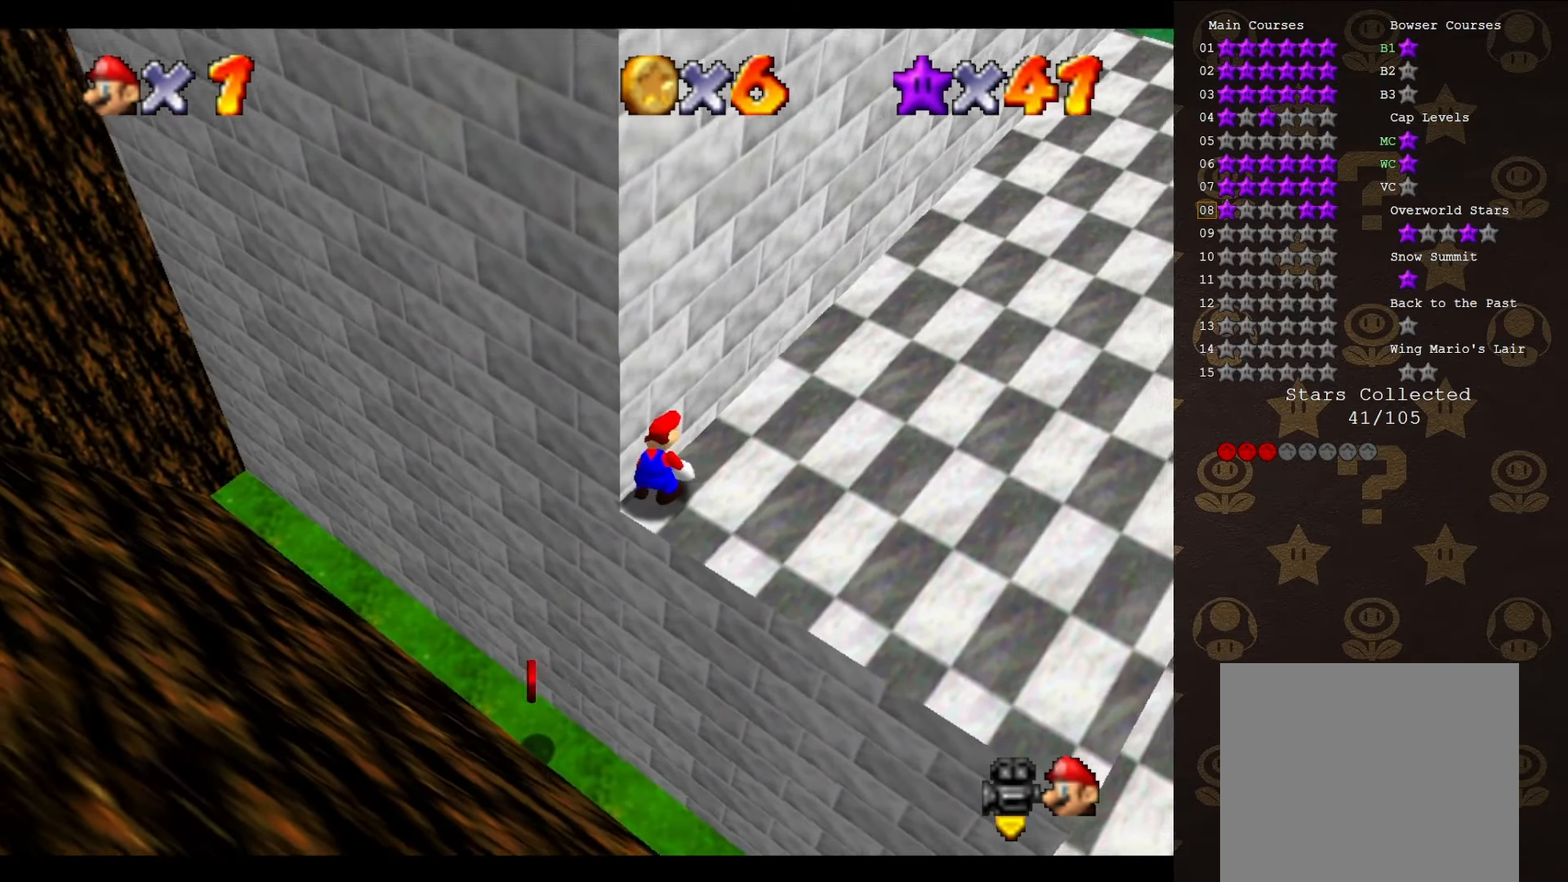
{"buttons": ["A"], "left_stick": "down", "events": [[433, "A", "down"], [467, "left_stick", "down"]]}
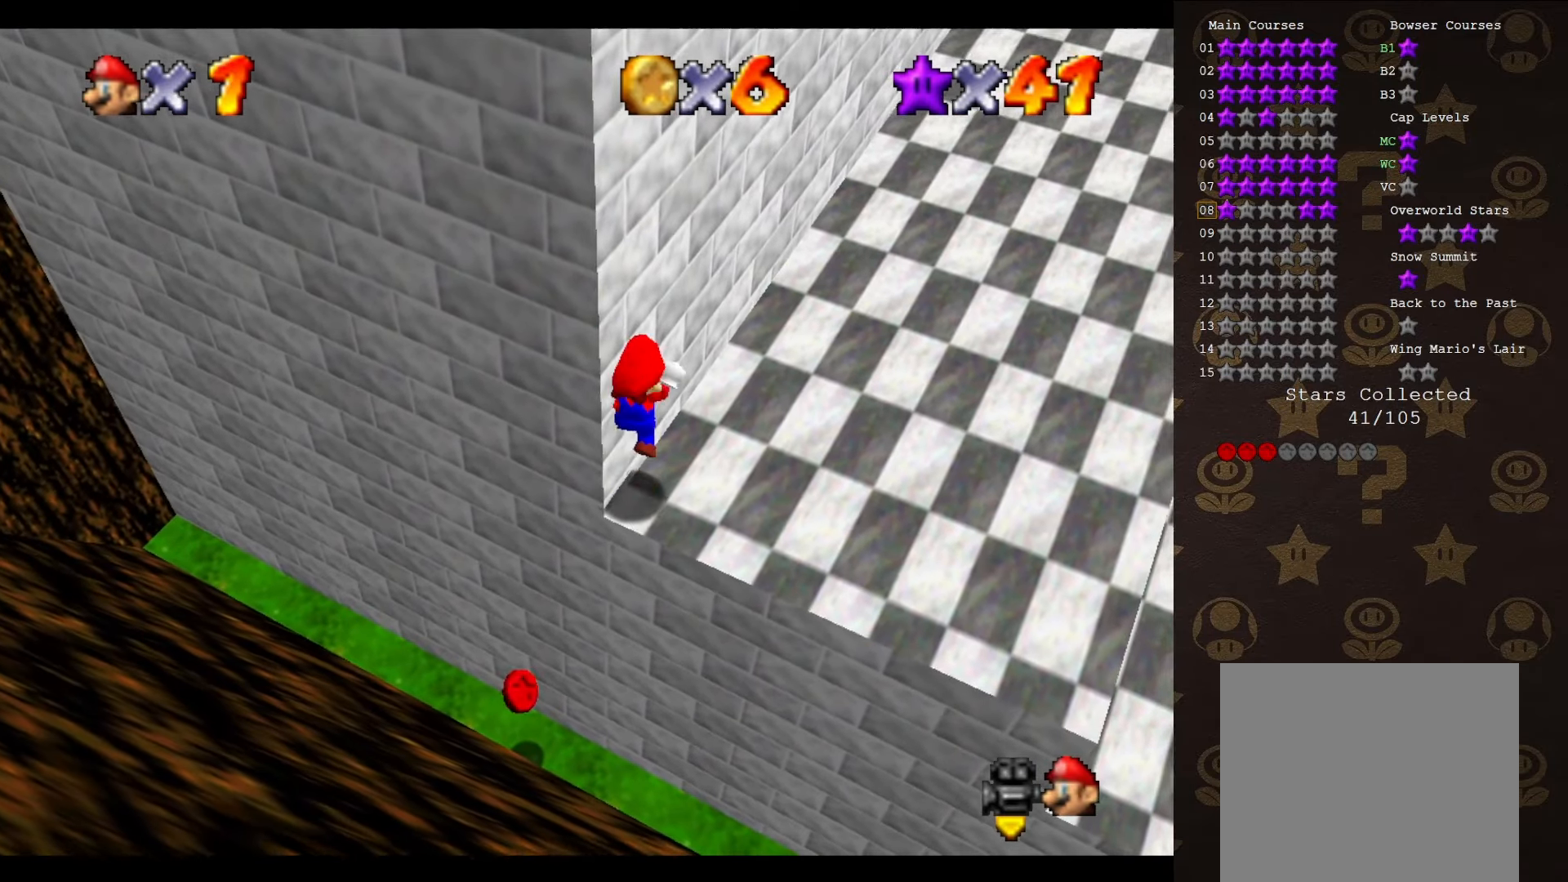
{"buttons": ["A"], "left_stick": "up-left", "events": [[467, "left_stick", "up-left"]]}
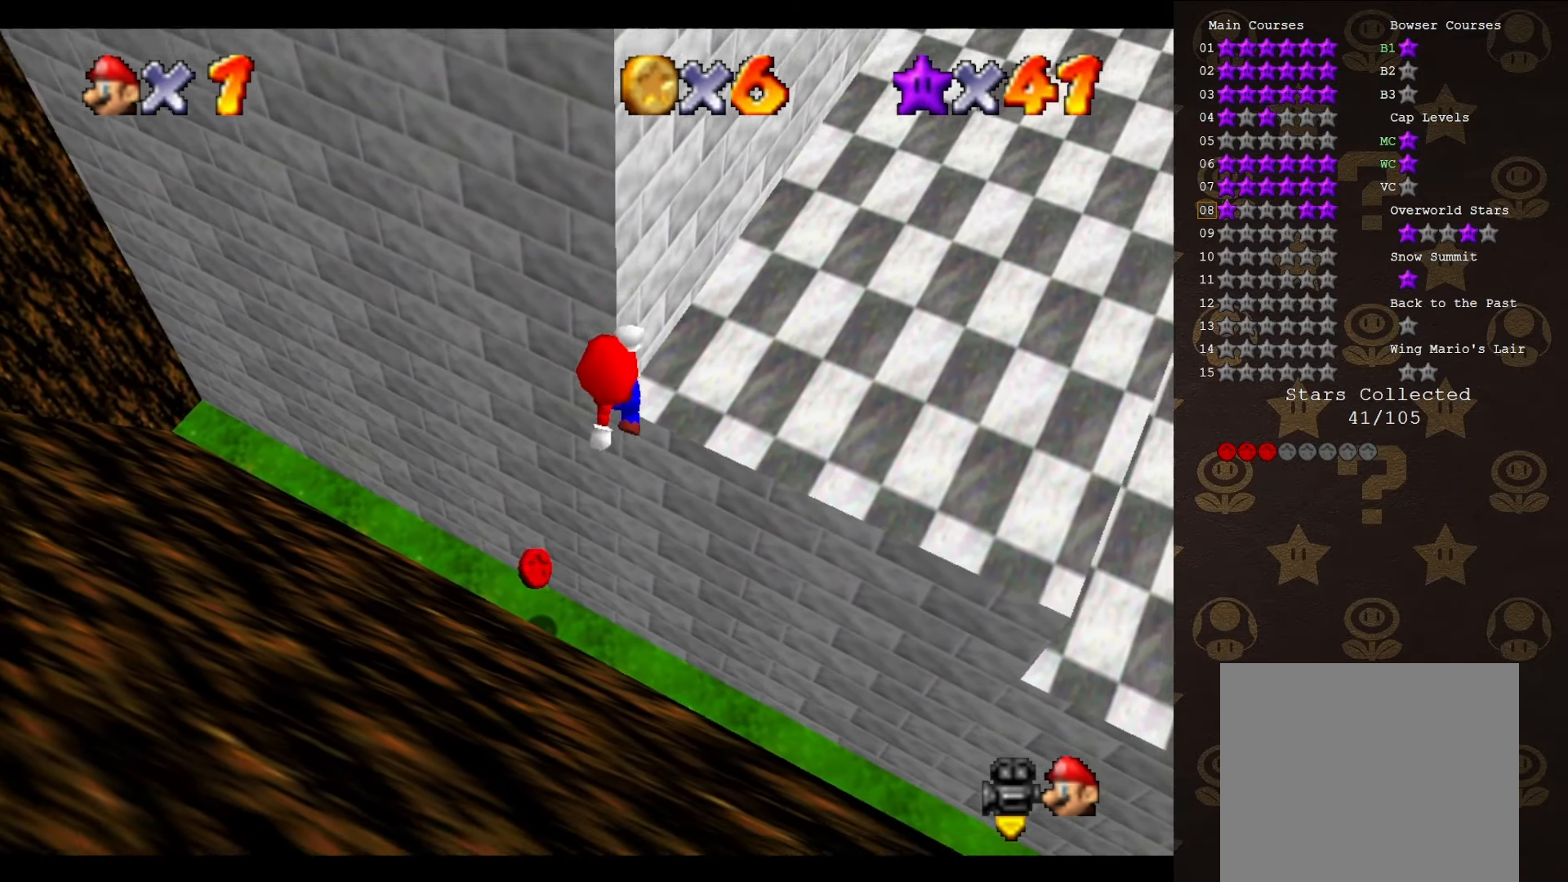
{"buttons": [], "left_stick": "center", "events": [[467, "A", "up"], [500, "left_stick", "center"]]}
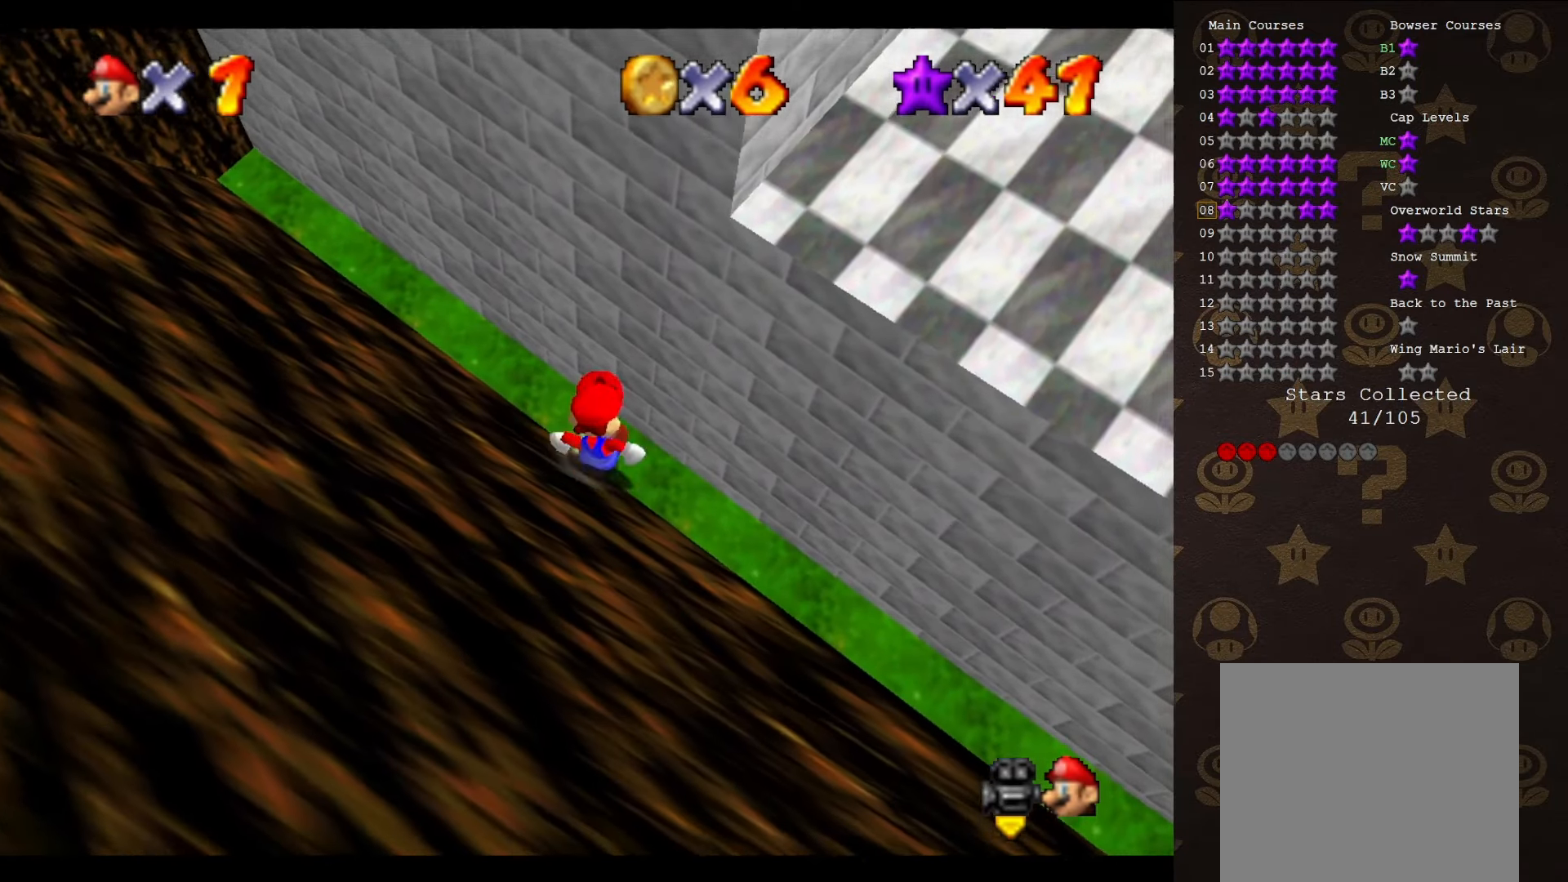
{"buttons": [], "left_stick": "center", "events": []}
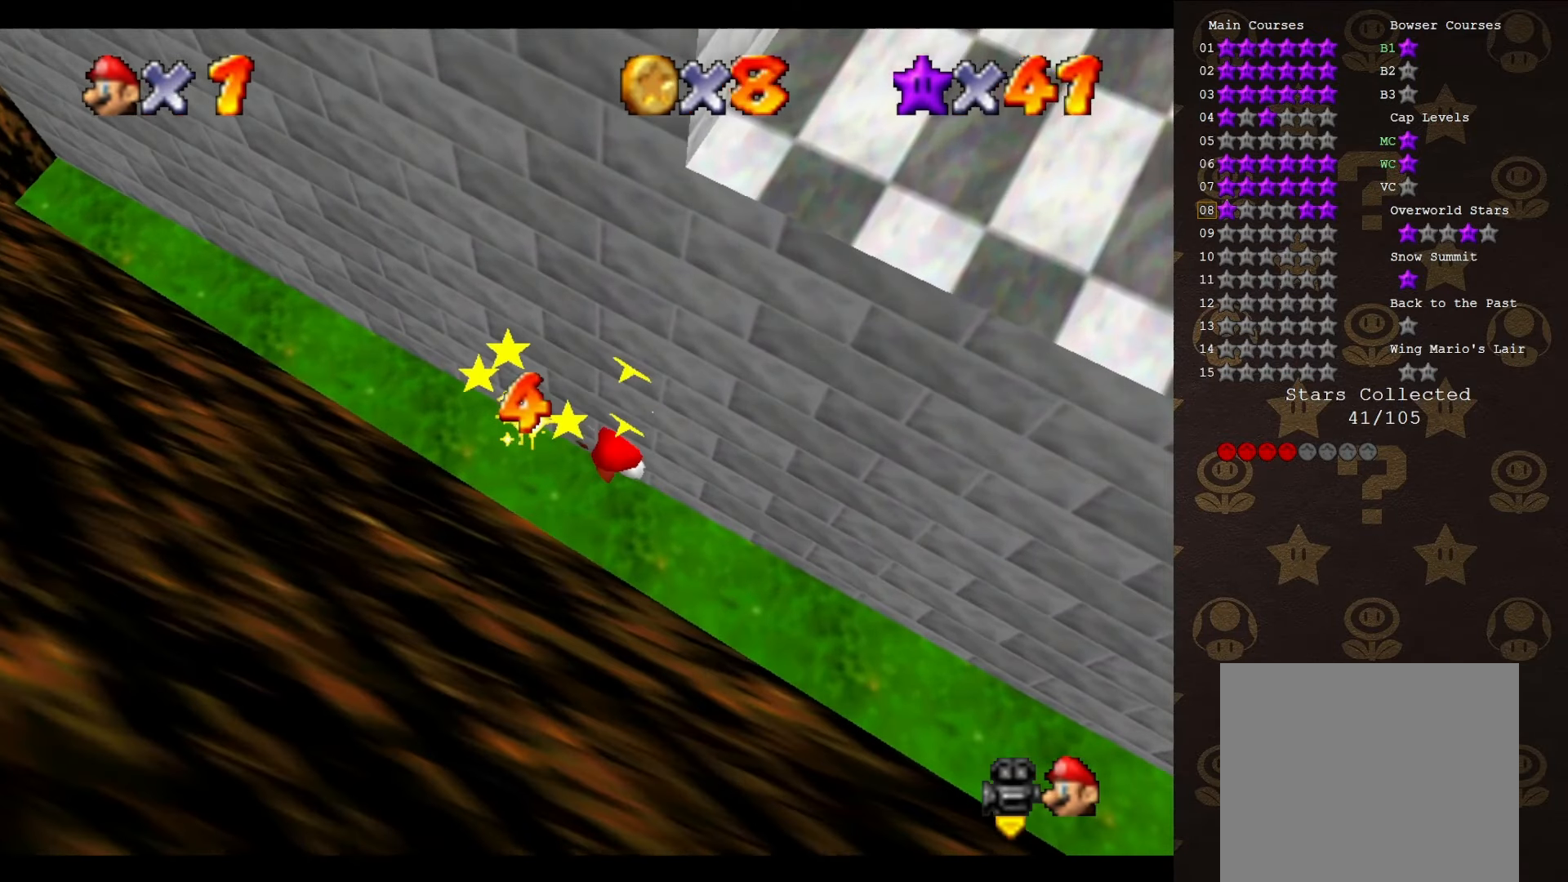
{"buttons": [], "left_stick": "center", "events": []}
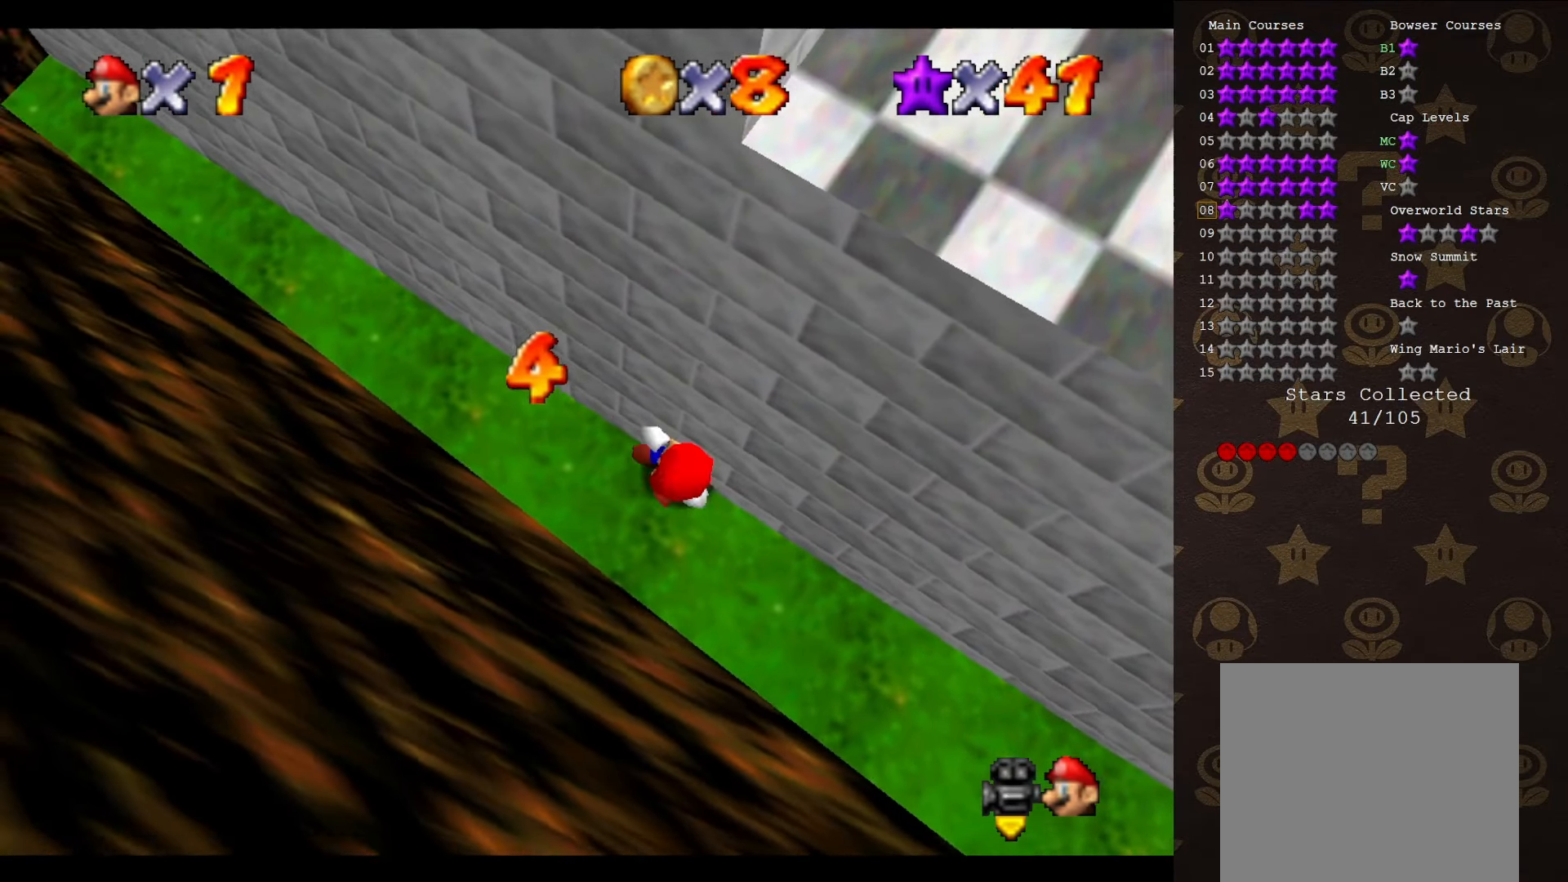
{"buttons": [], "left_stick": "center", "events": []}
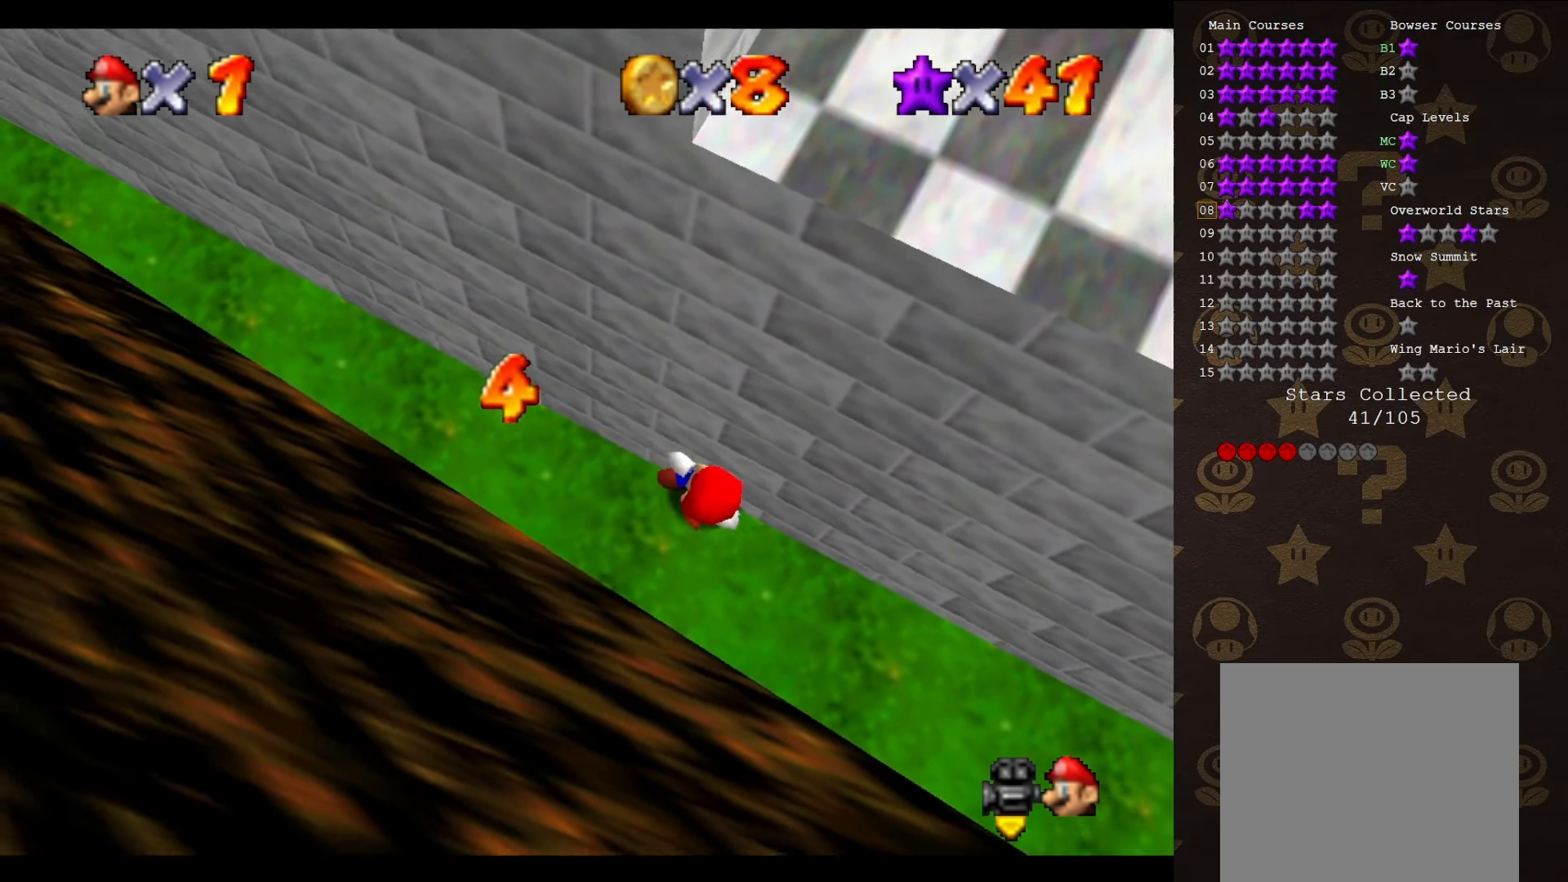
{"buttons": [], "left_stick": "down-right", "events": [[283, "A", "down"], [283, "B", "down"], [433, "A", "up"], [467, "B", "up"], [467, "left_stick", "down-right"]]}
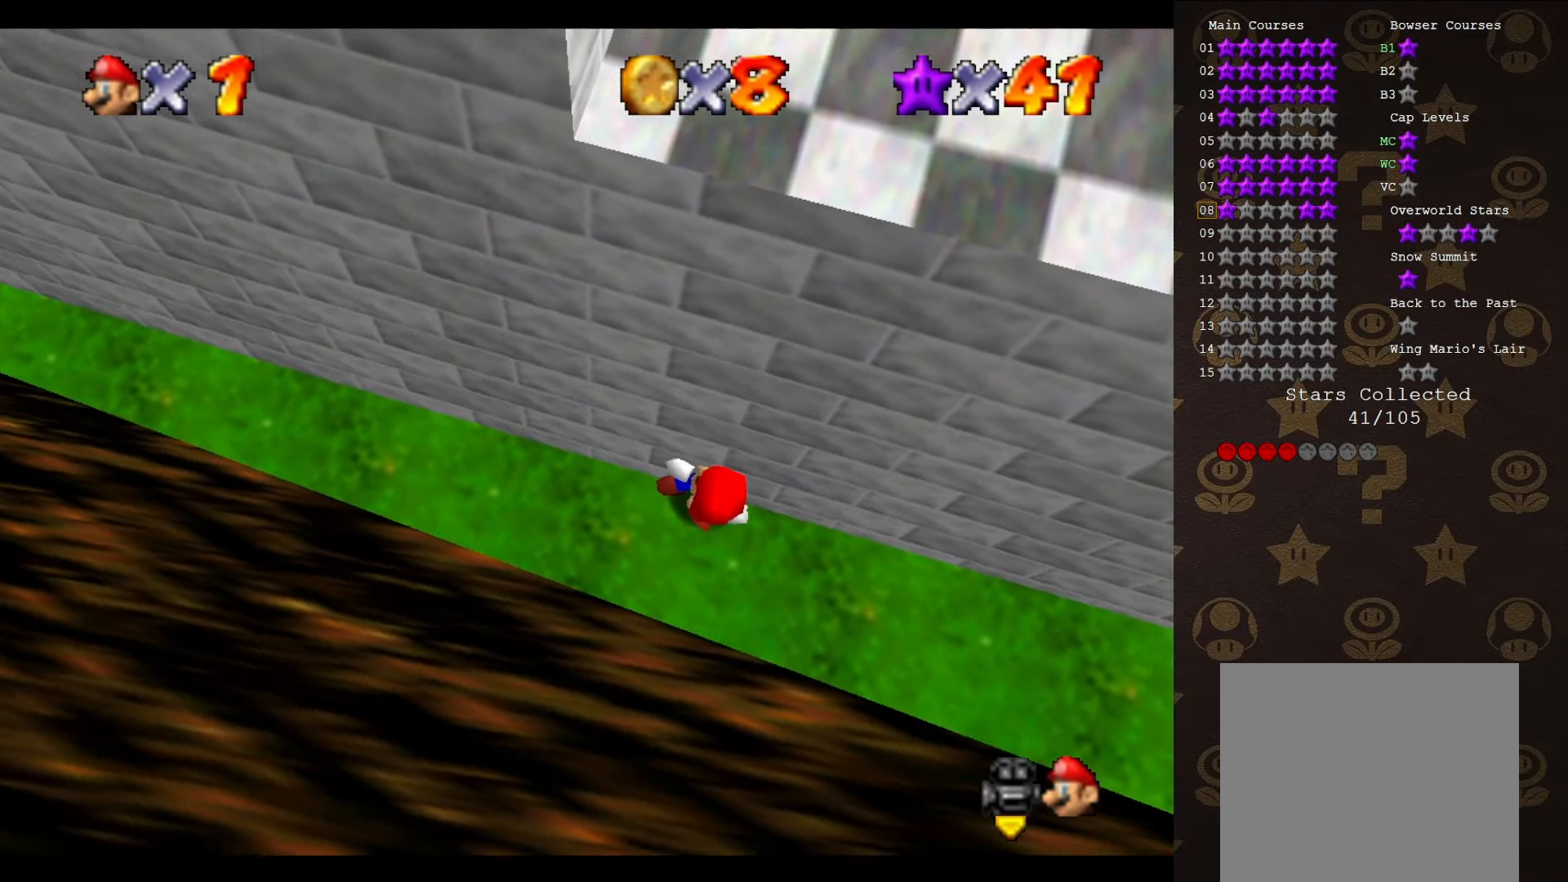
{"buttons": [], "left_stick": "down-right", "events": []}
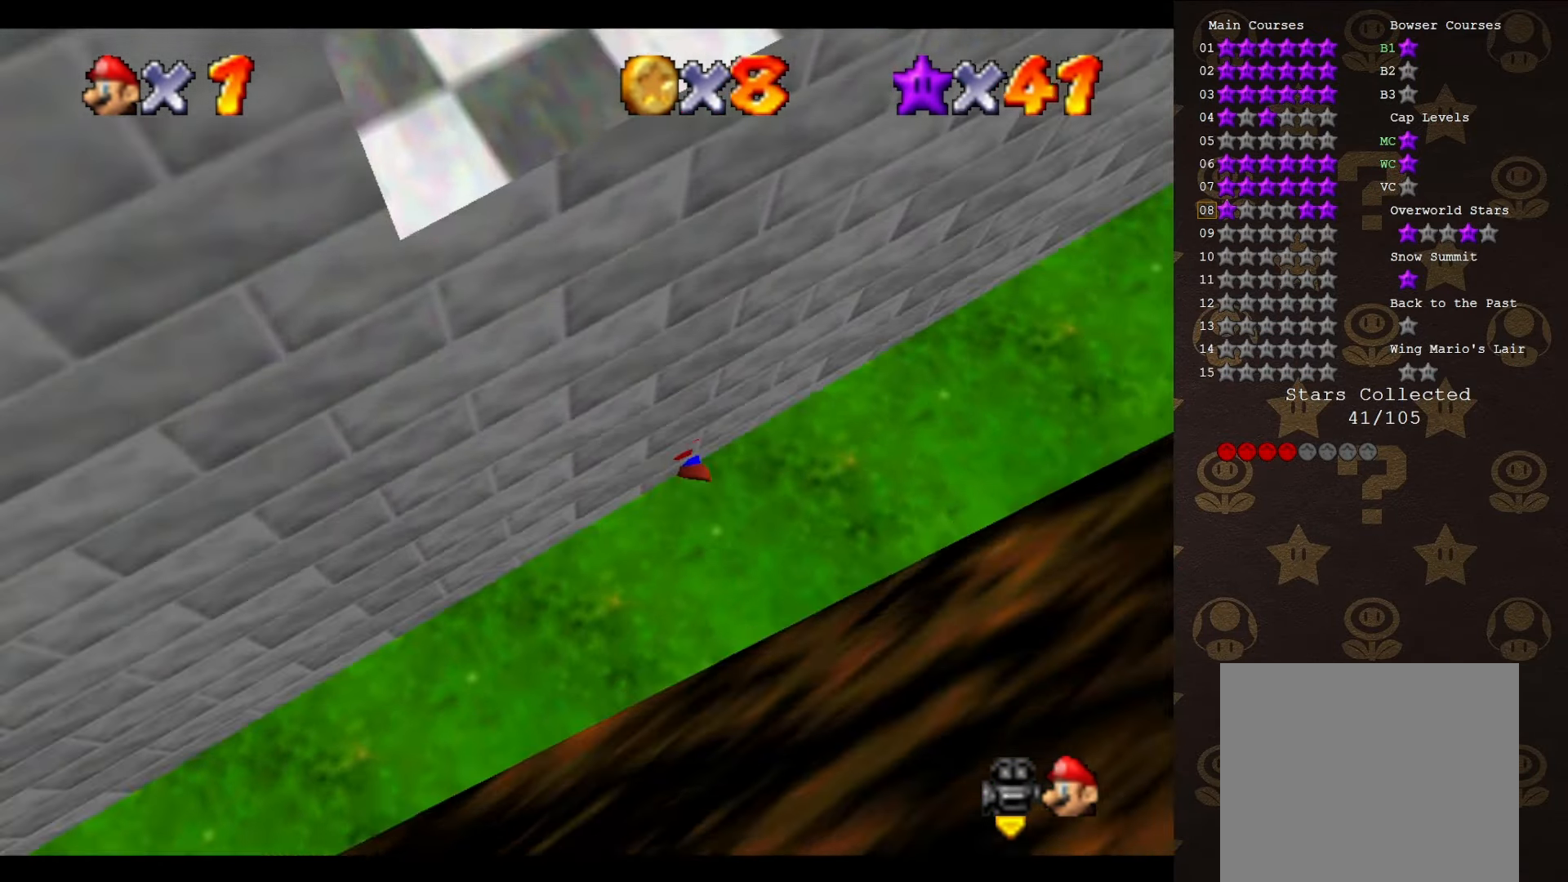
{"buttons": [], "left_stick": "center", "events": [[250, "left_stick", "center"]]}
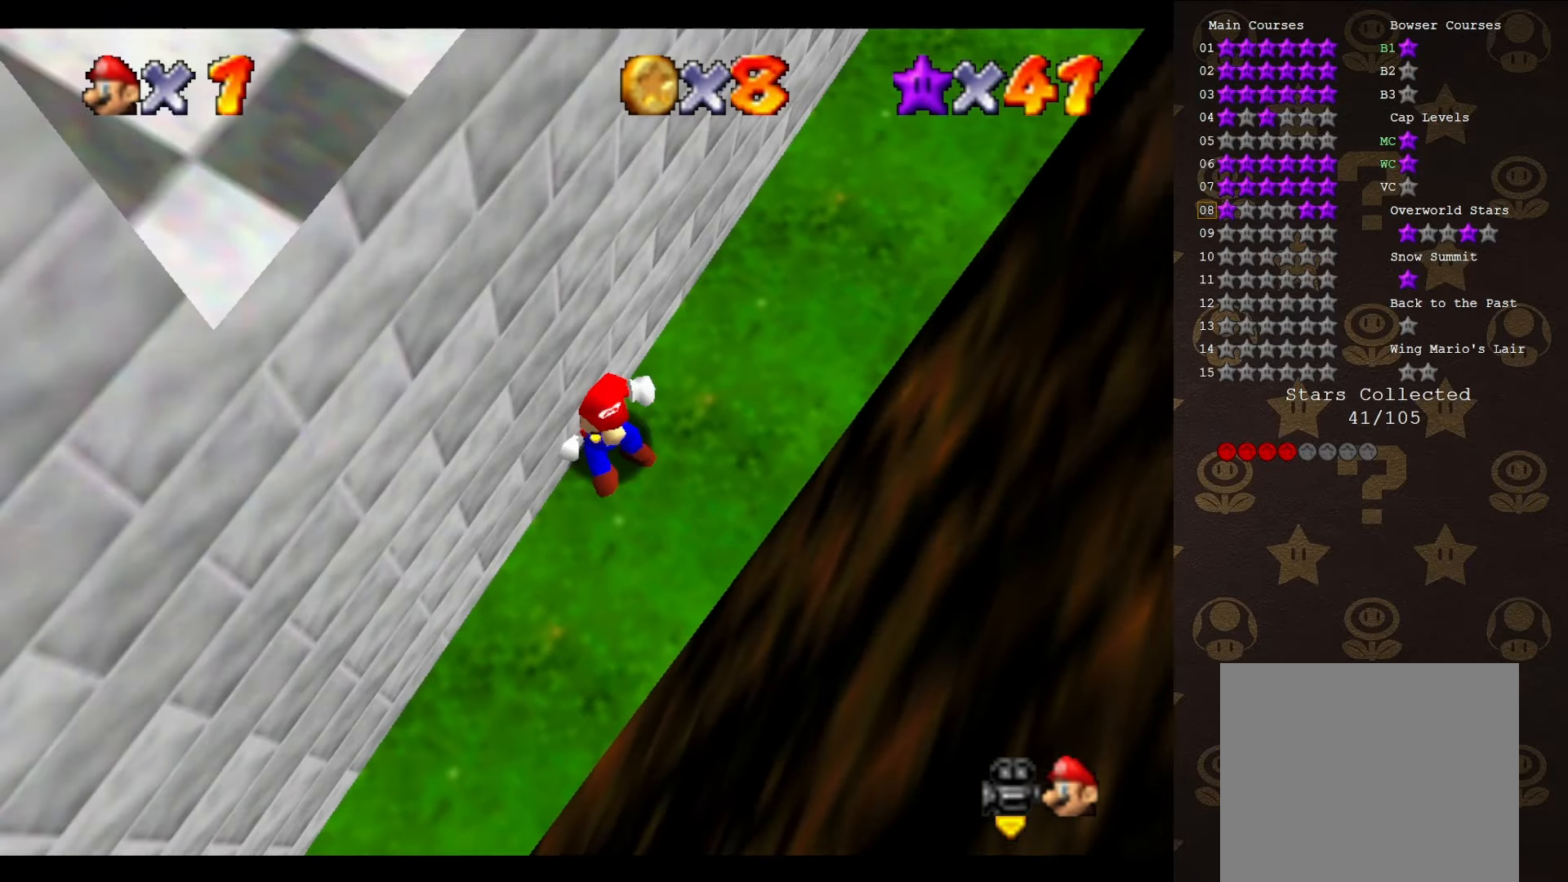
{"buttons": [], "left_stick": "center", "events": []}
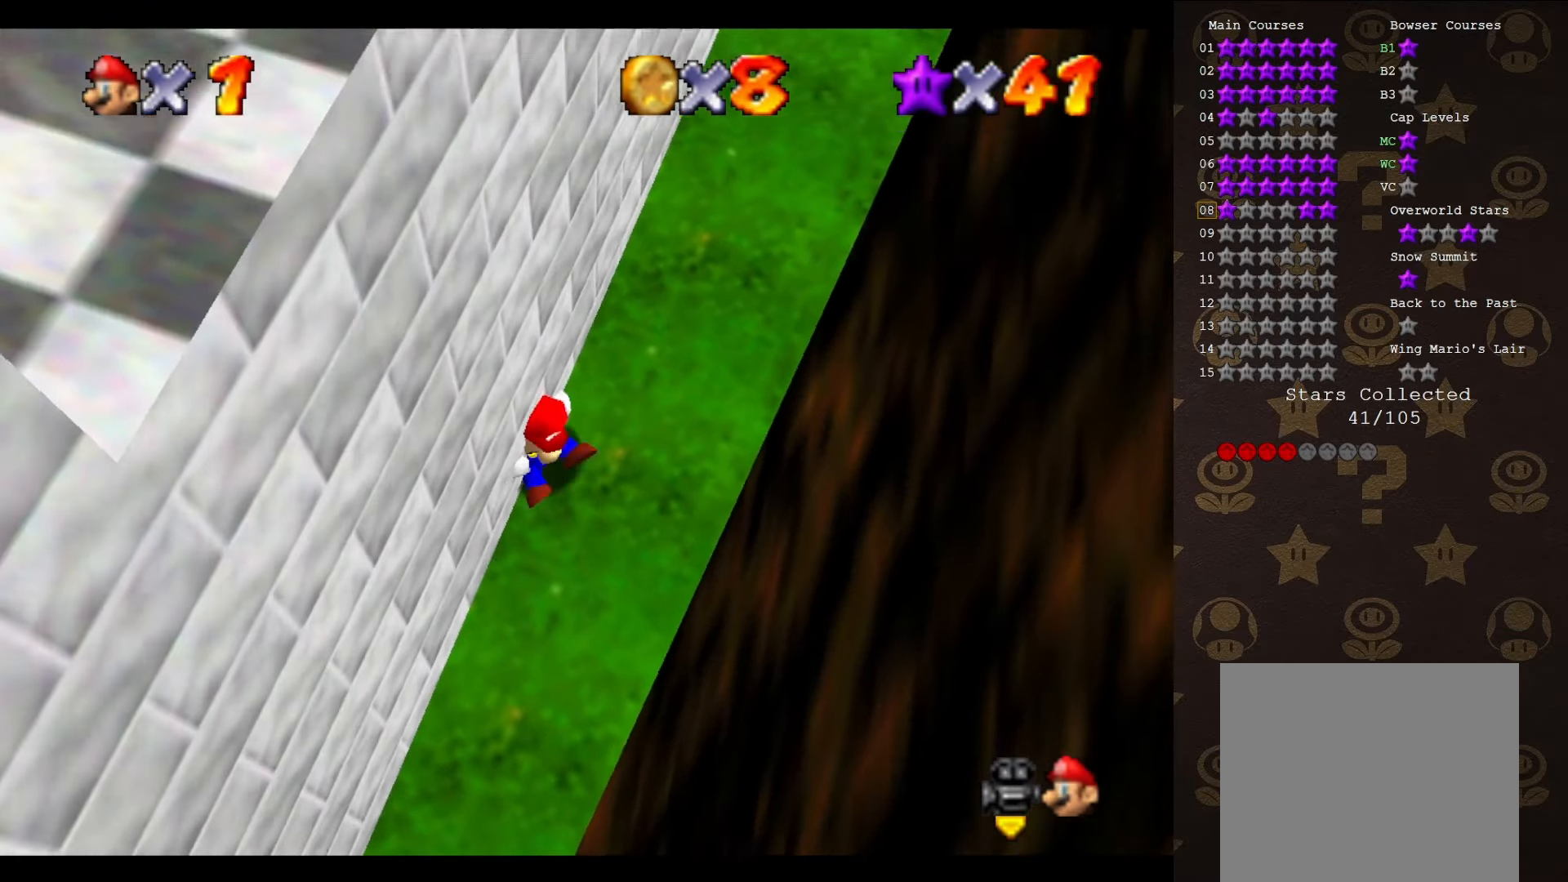
{"buttons": [], "left_stick": "center", "events": []}
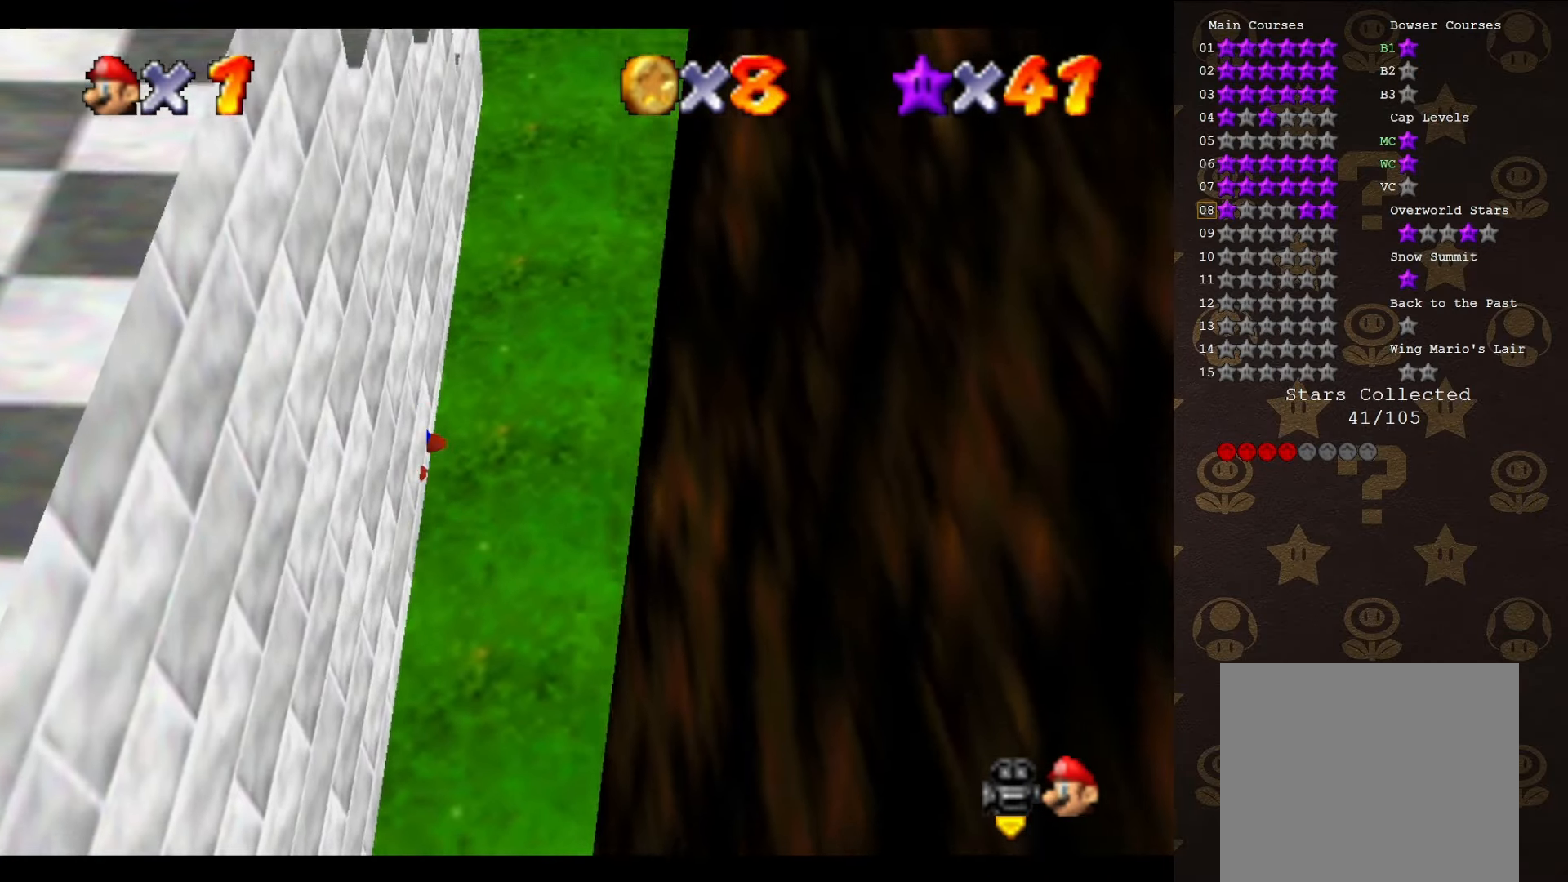
{"buttons": [], "left_stick": "center", "events": []}
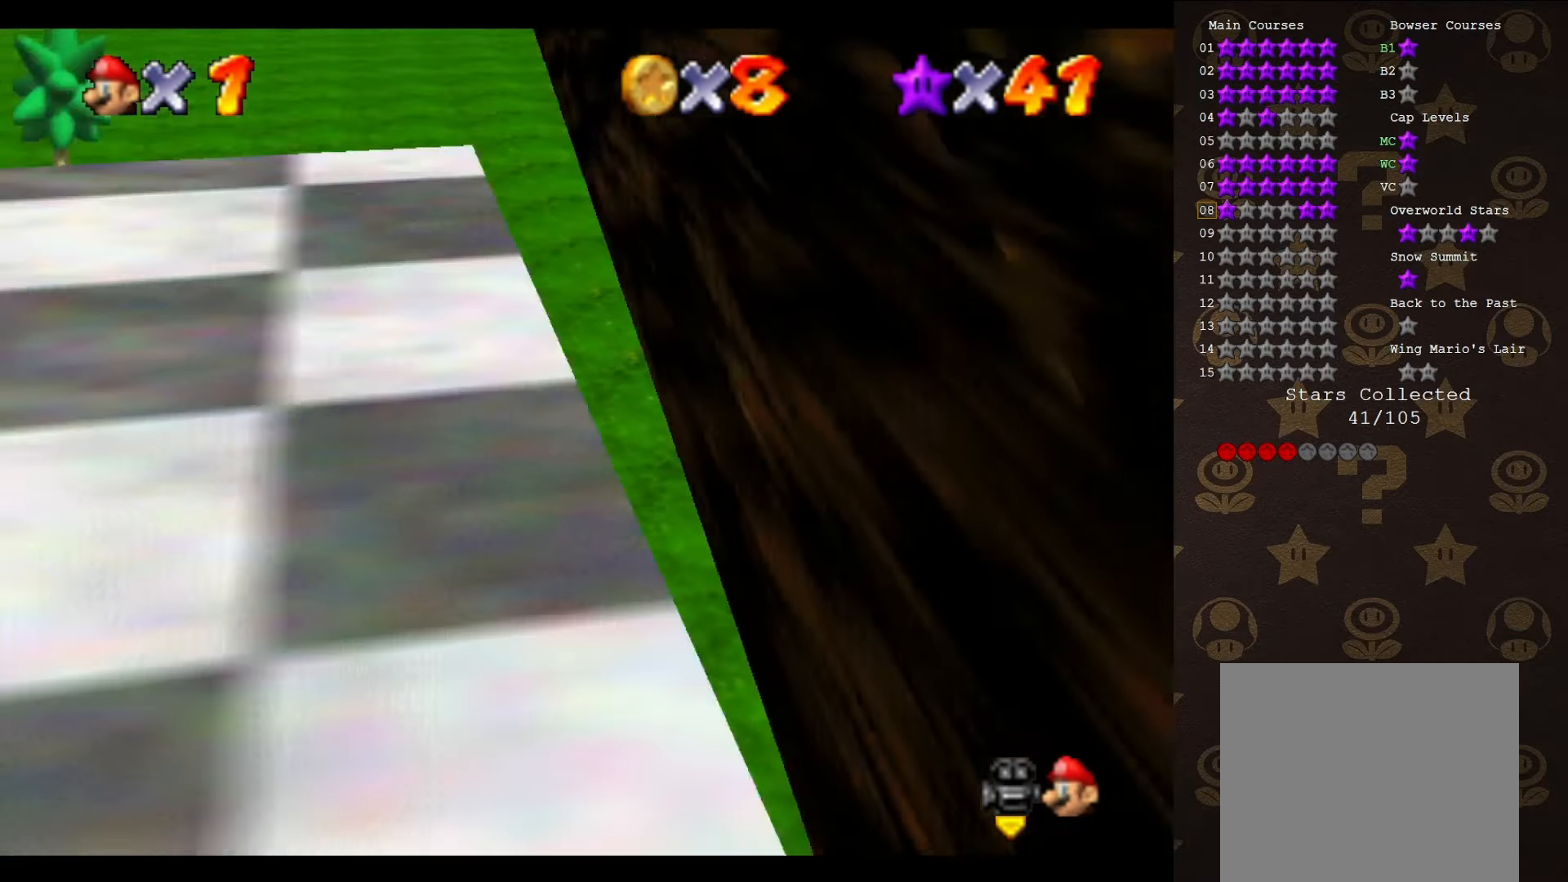
{"buttons": [], "left_stick": "center", "events": []}
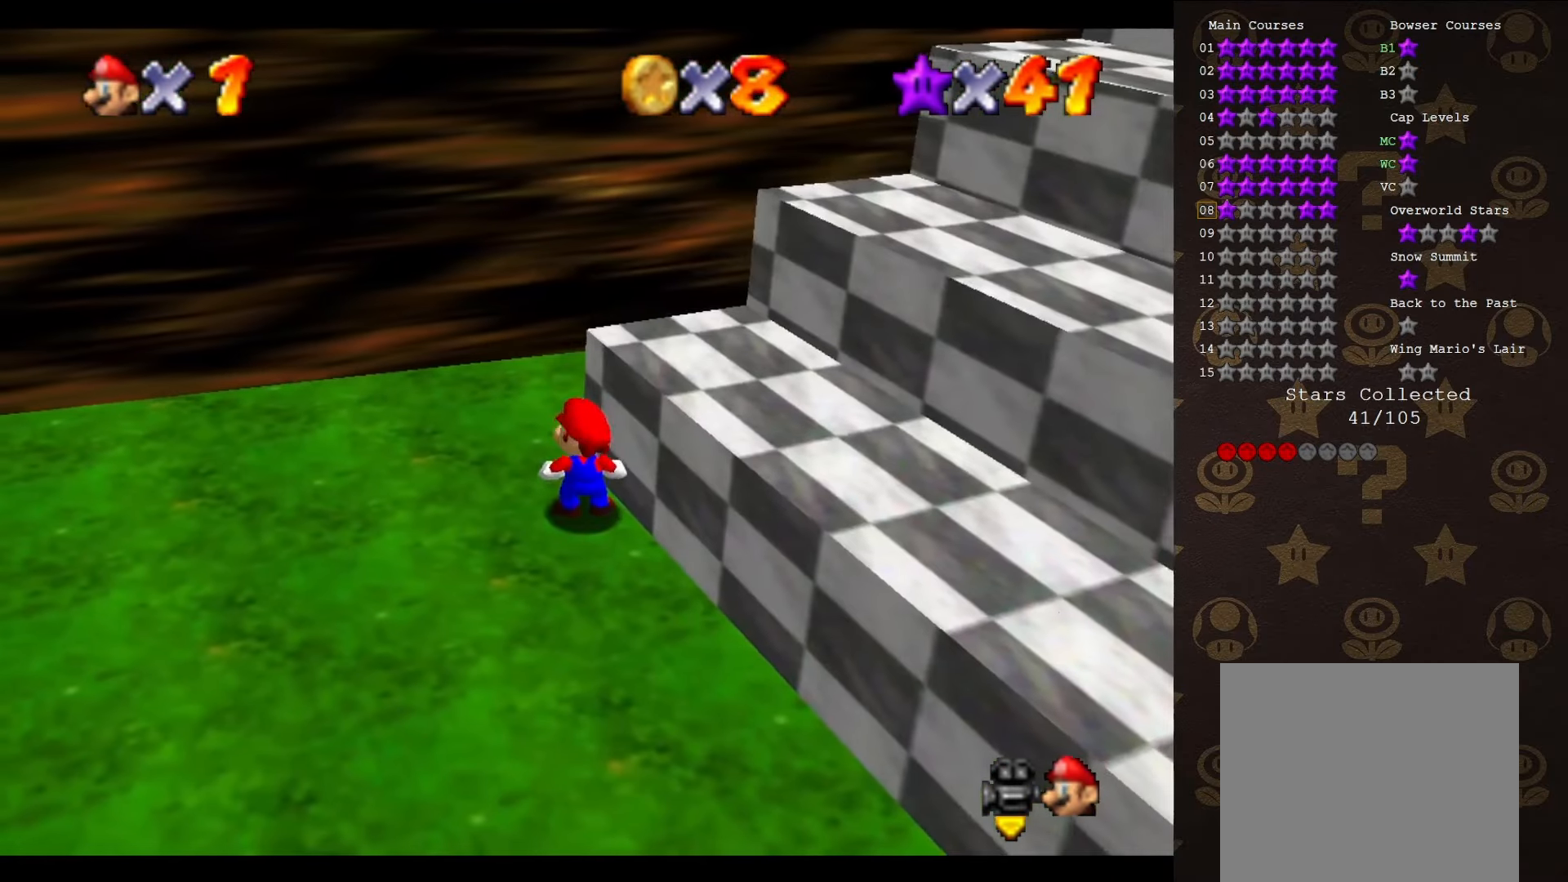
{"buttons": [], "left_stick": "down-left", "events": [[300, "left_stick", "down-left"]]}
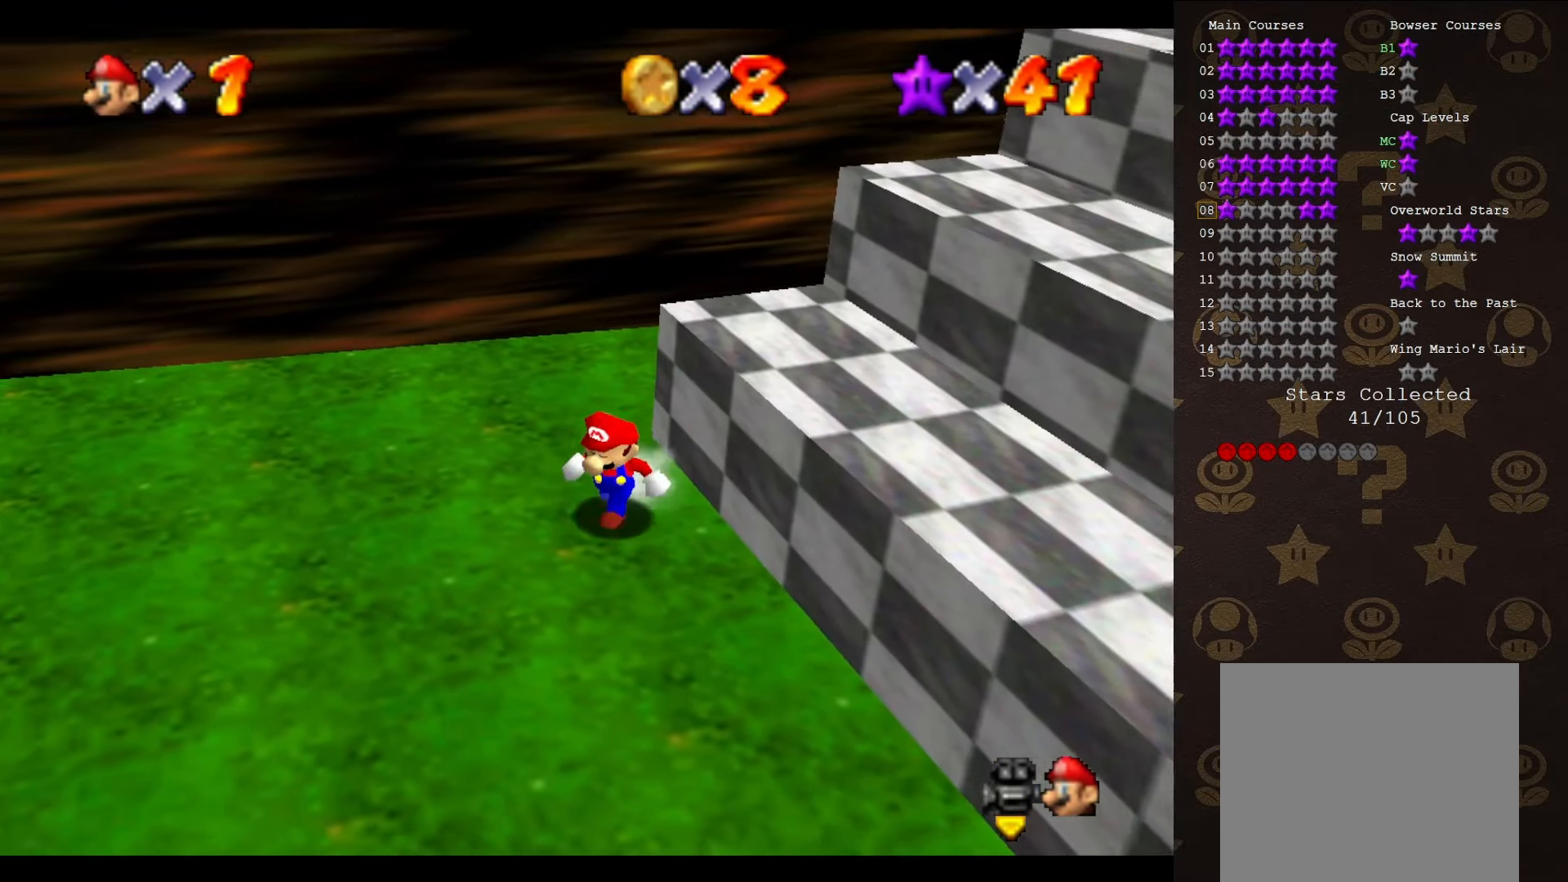
{"buttons": ["B"], "left_stick": "down-right", "events": [[200, "left_stick", "down"], [383, "left_stick", "down-right"], [483, "B", "down"]]}
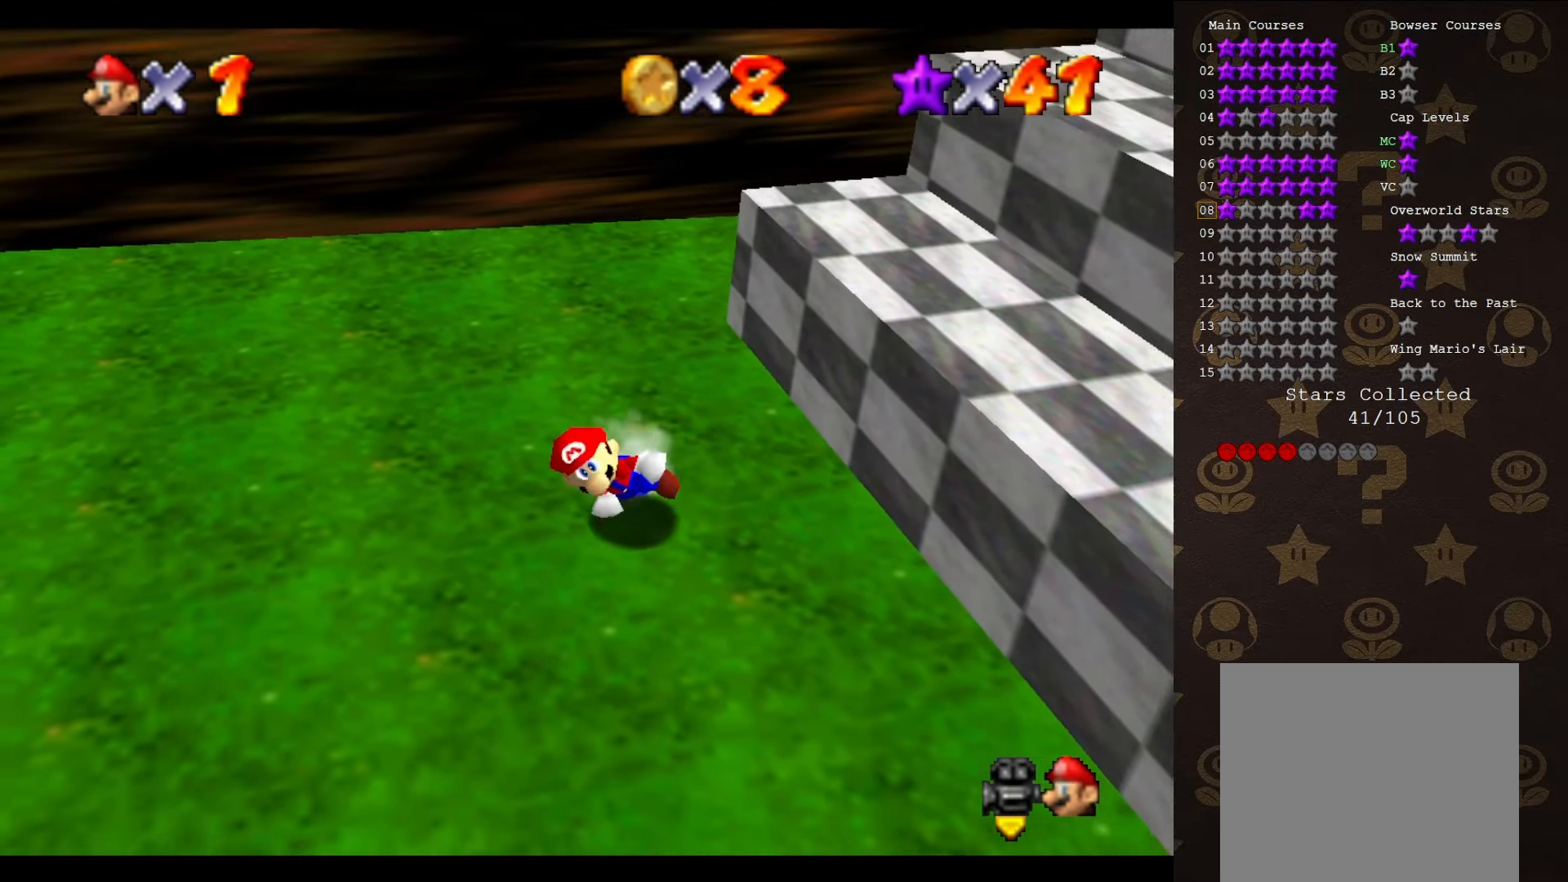
{"buttons": [], "left_stick": "up-right", "events": [[50, "A", "down"], [50, "B", "up"], [133, "A", "up"], [300, "C_UP", "down"], [350, "C_UP", "up"], [350, "left_stick", "right"], [450, "left_stick", "up-right"]]}
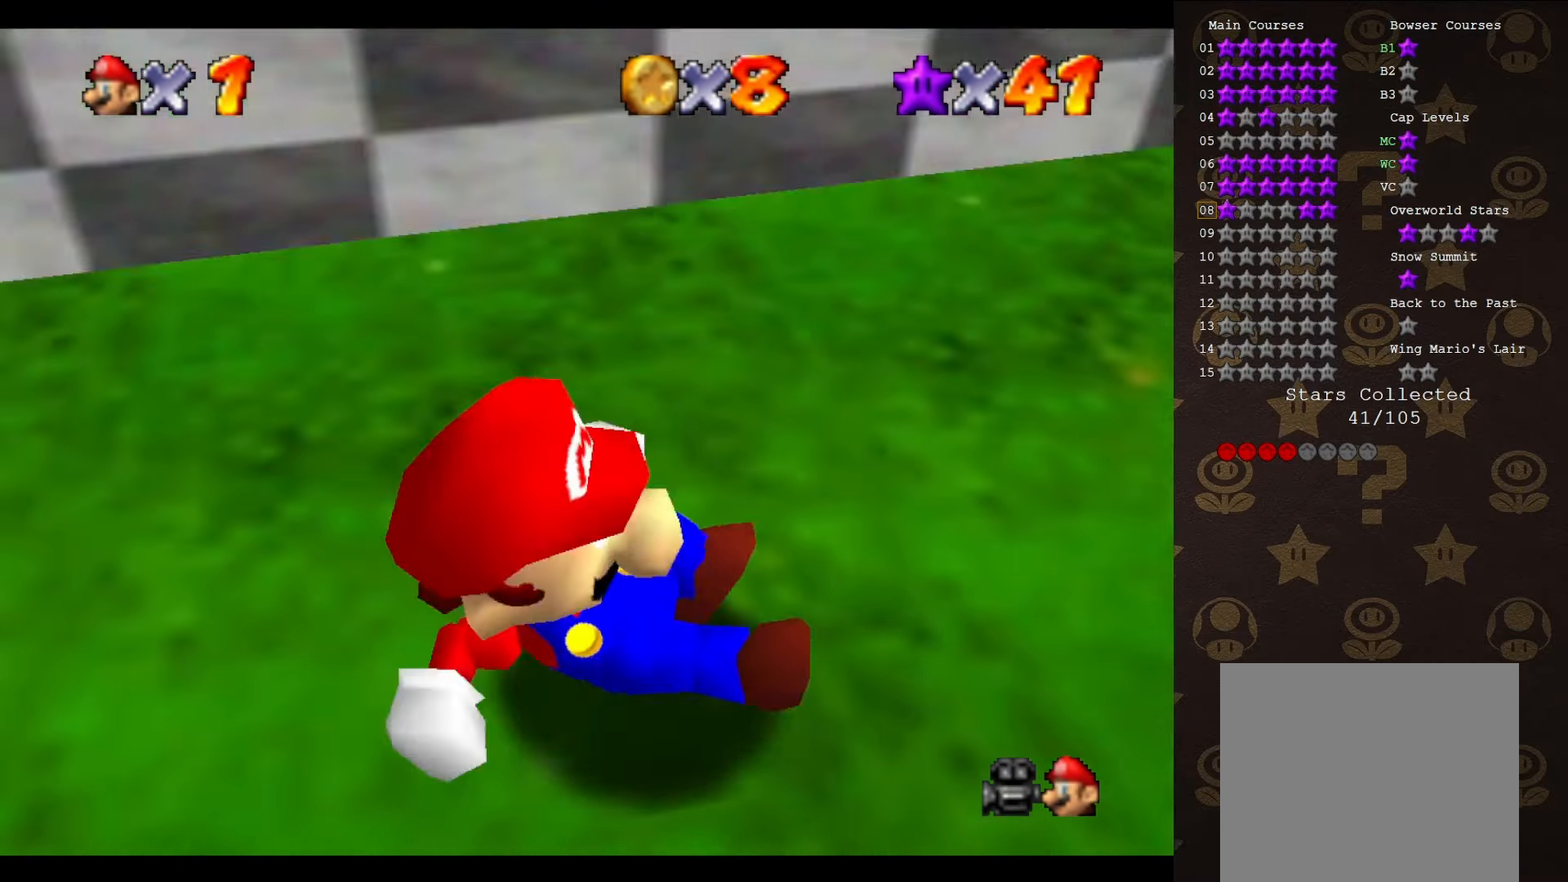
{"buttons": [], "left_stick": "up", "events": [[100, "C_DOWN", "down"], [200, "C_DOWN", "up"], [316, "A", "down"], [400, "left_stick", "up"], [433, "A", "up"]]}
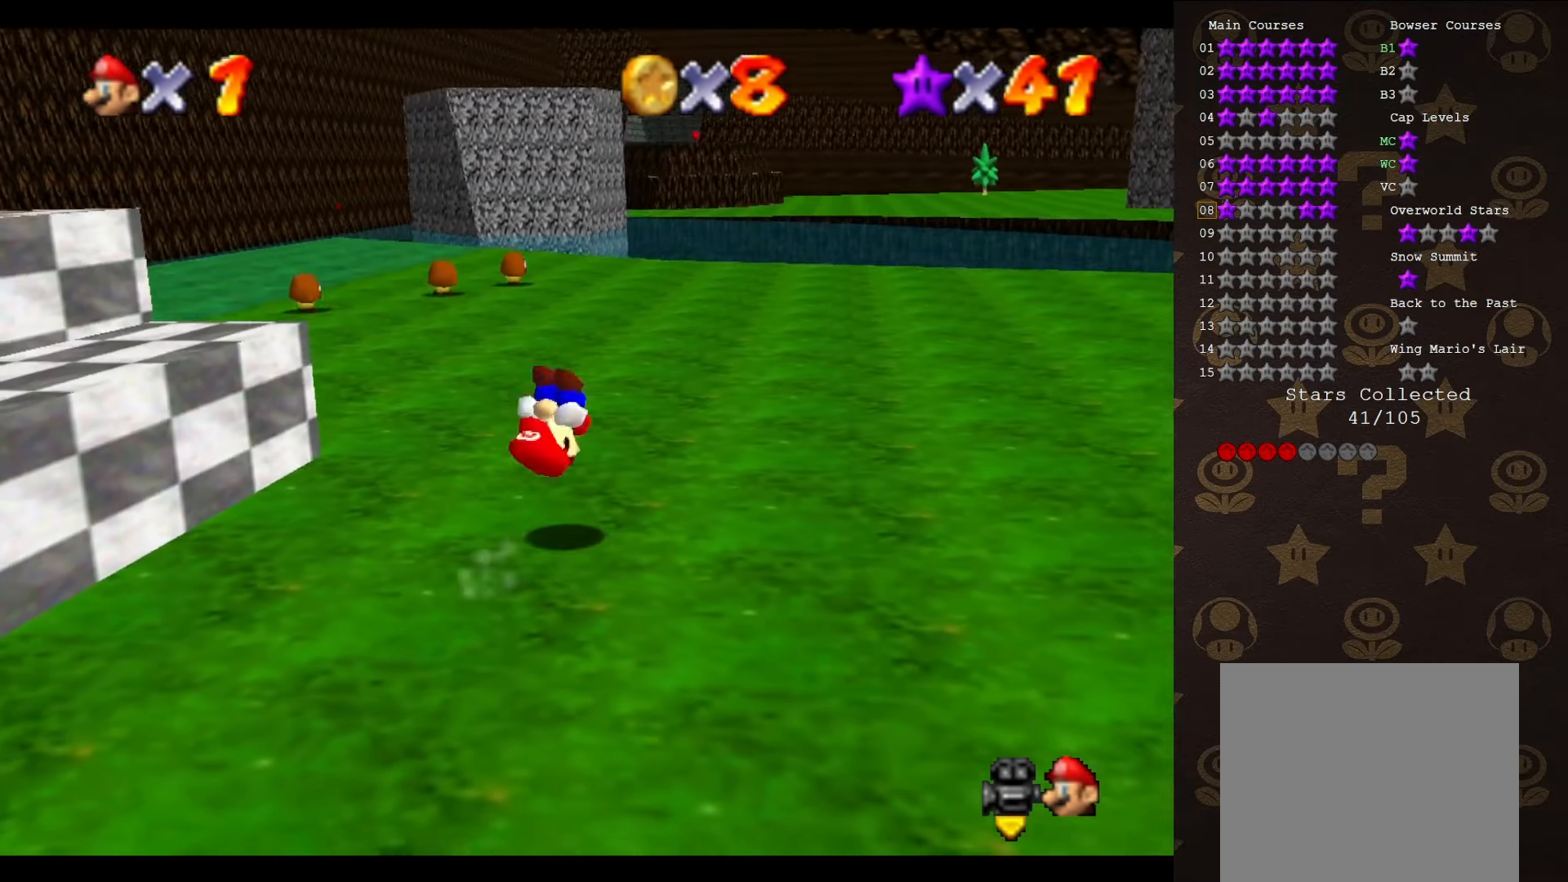
{"buttons": [], "left_stick": "up", "events": [[100, "C_RIGHT", "down"], [166, "C_RIGHT", "up"]]}
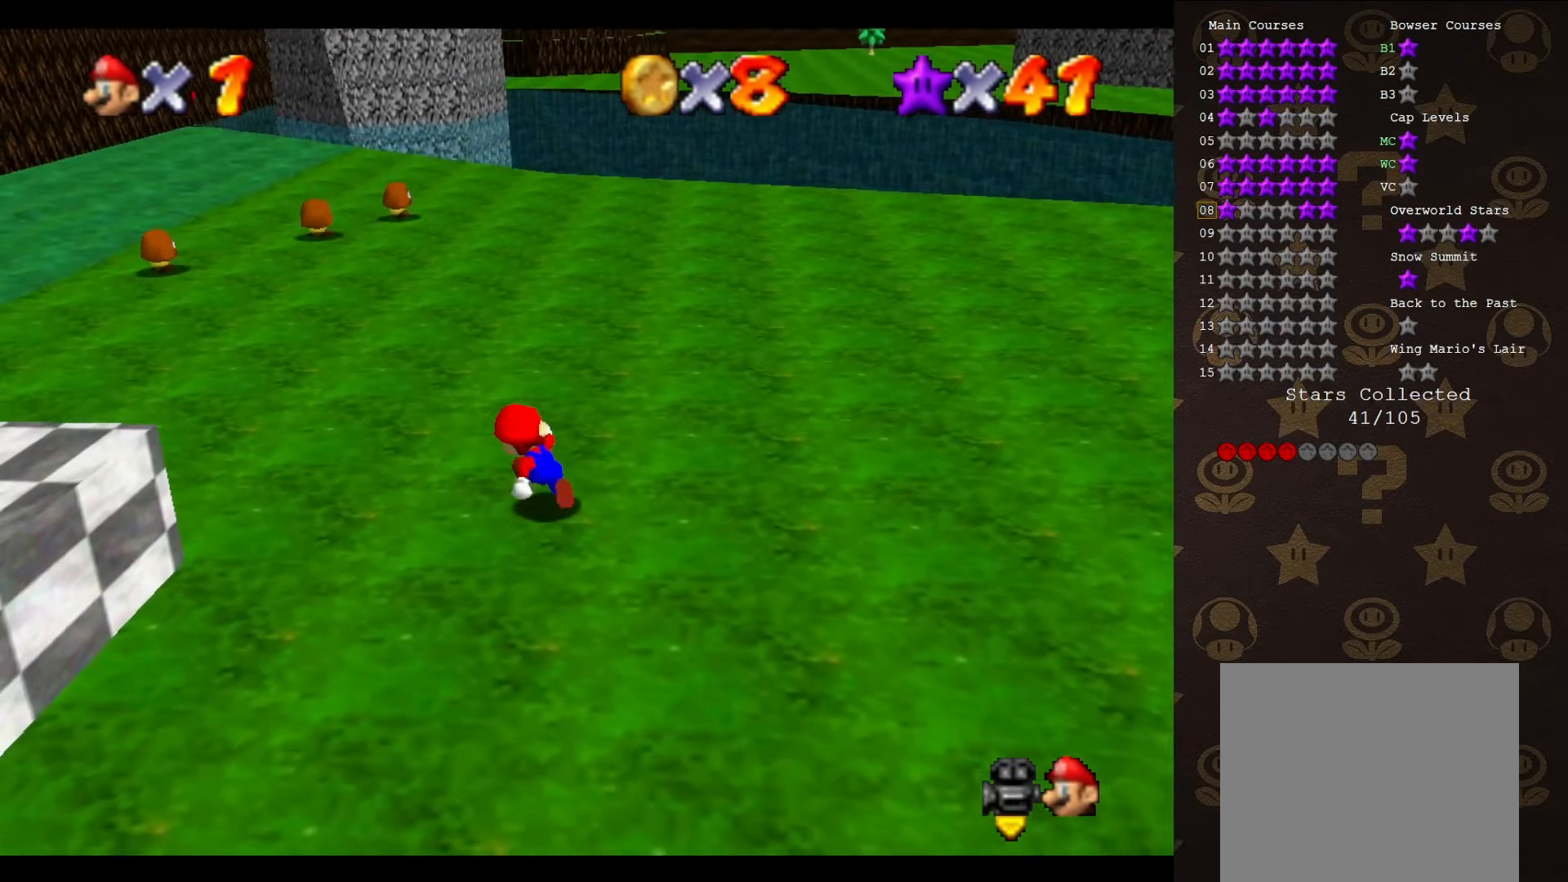
{"buttons": [], "left_stick": "up", "events": [[150, "A", "down"], [283, "A", "up"]]}
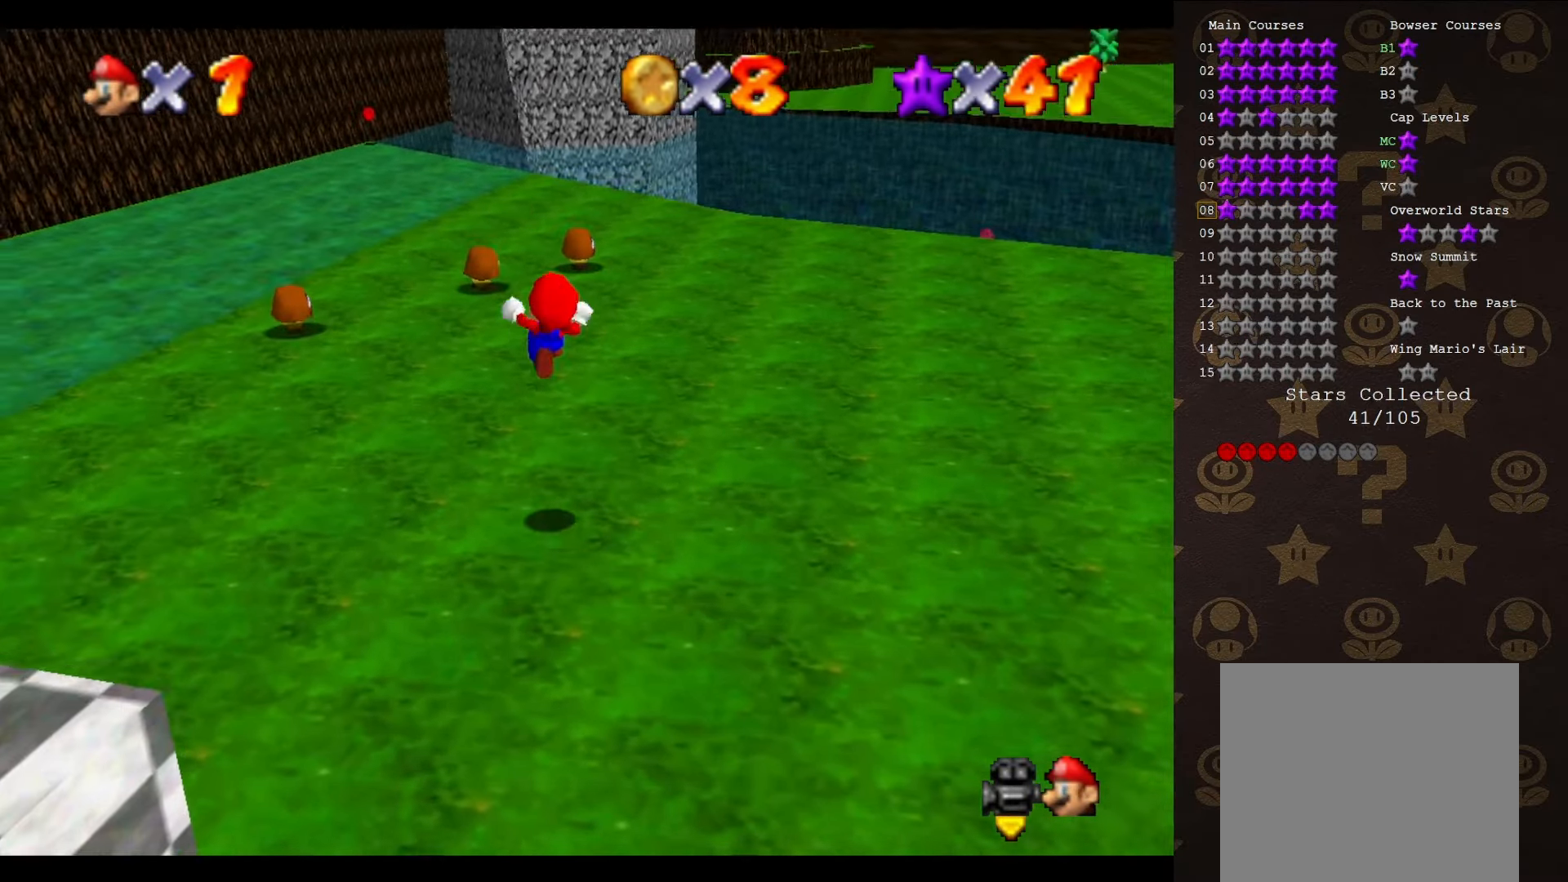
{"buttons": [], "left_stick": "up", "events": []}
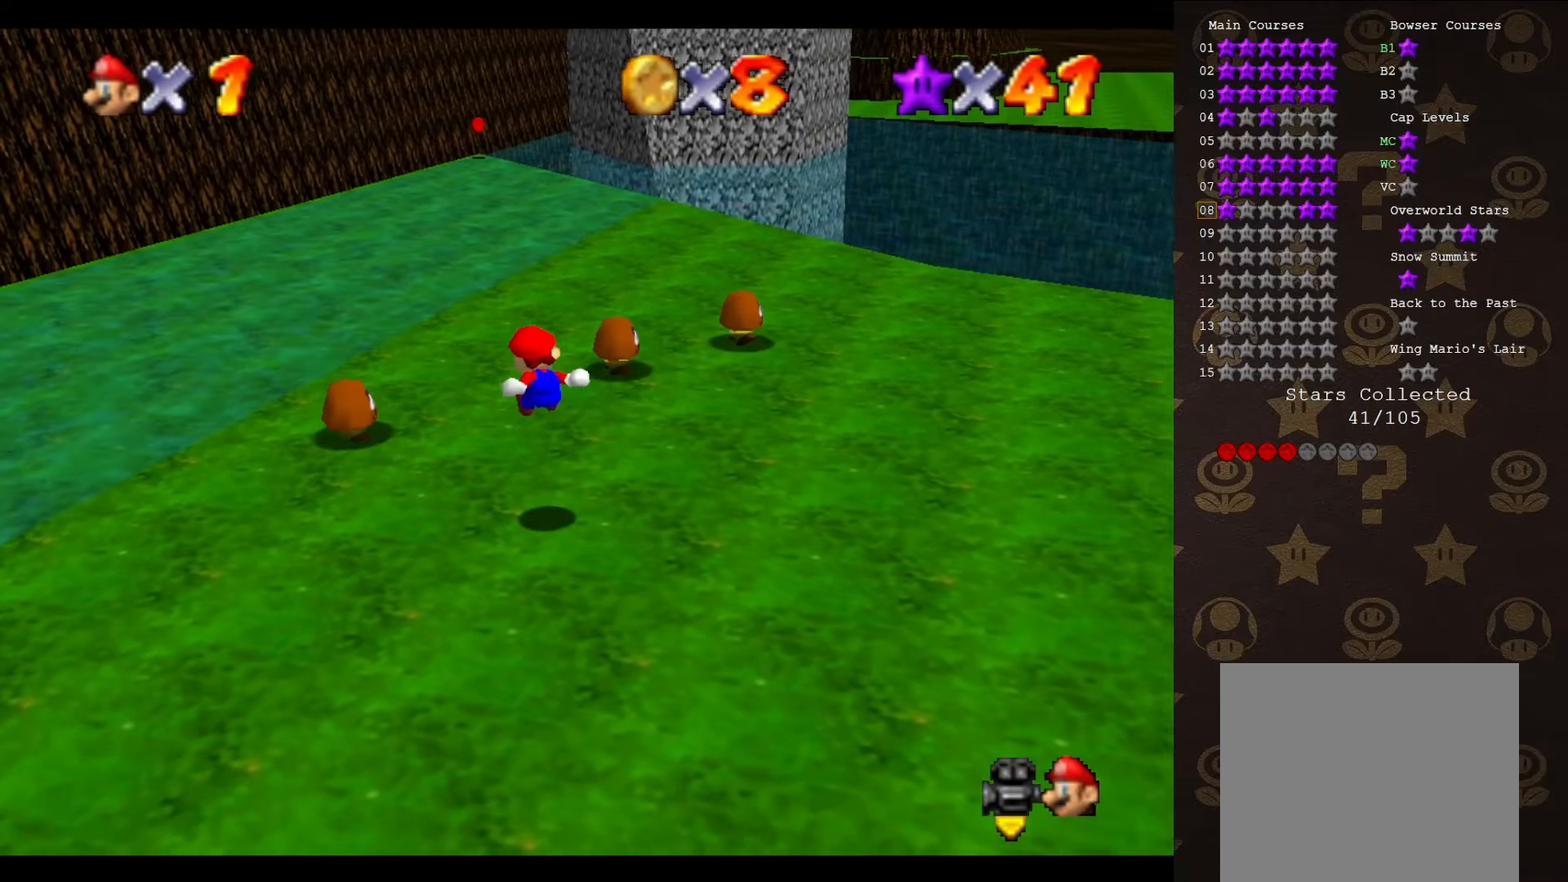
{"buttons": [], "left_stick": "up", "events": [[283, "A", "down"], [383, "A", "up"]]}
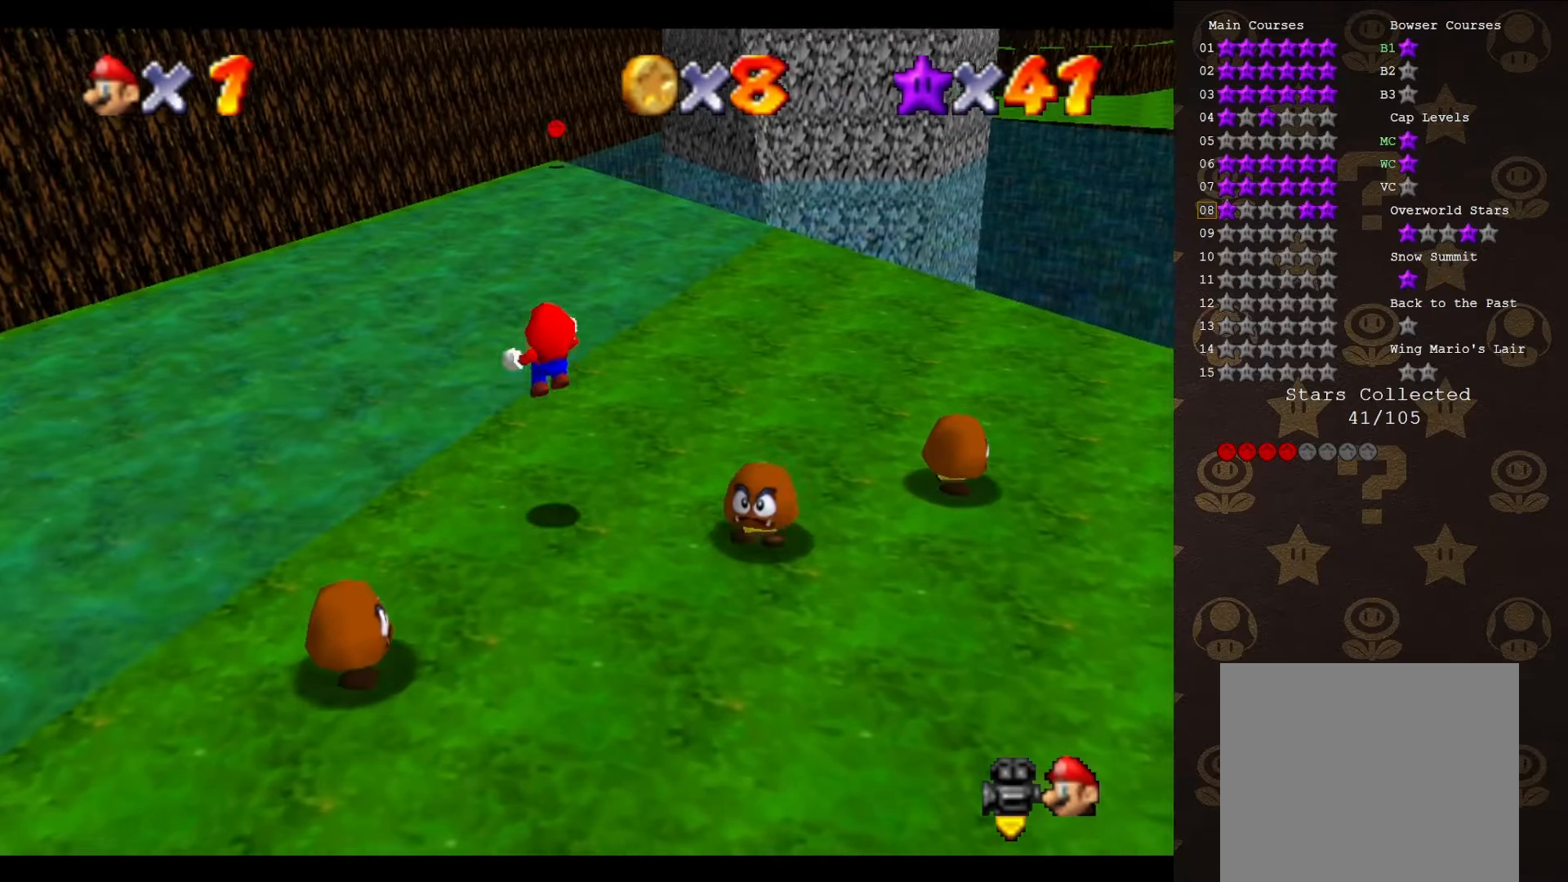
{"buttons": ["C_LEFT"], "left_stick": "up", "events": [[350, "C_LEFT", "down"]]}